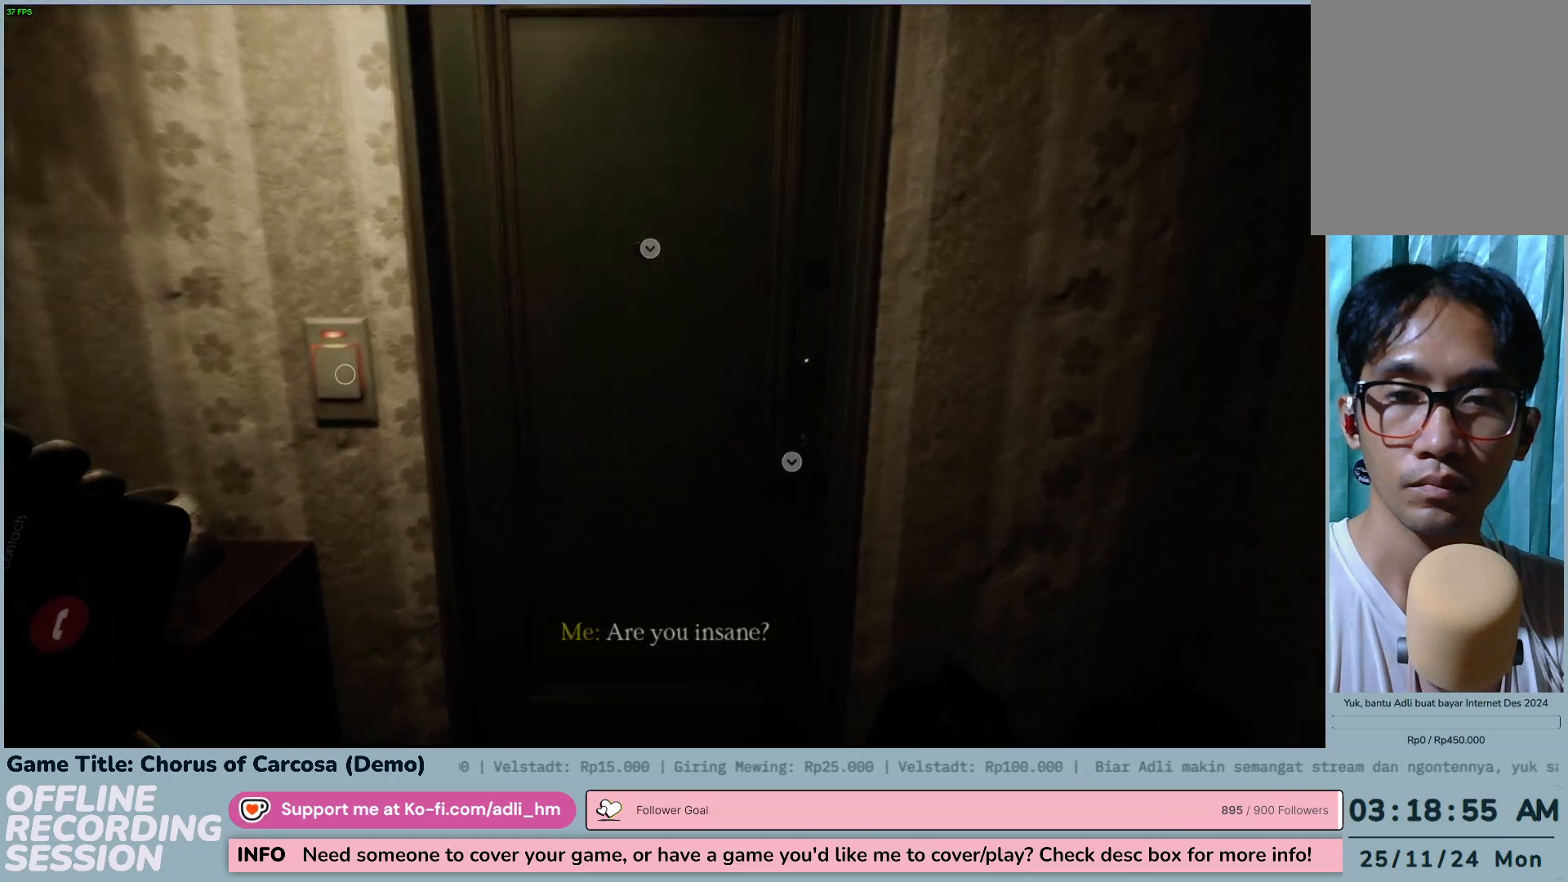
Gameplay with keyboard and mouse; each line is a JSON object with the keys held at the frame after it. "events" lists presses ("down") and releases ("up") of "0", "1", "2", "3", "4", "5", "6", "7", "8", "9", "a", "alt", "b", "c", "caps_lock", "ctrl", "d", "down", "e", "escape", "f", "f1", "f2", "f3", "f4", "f5", "f6", "f7", "f8", "g", "h", "i", "j", "k", "l", "left", "m", "n", "o", "p", "q", "r", "return", "right", "s", "shift", "space", "t", "tab", "tilde", "u", "up", "v", "w", "x", "y" and "z" between this image and that frame as [ms after this image, input, new state], when the widget could be followed in between. No other keys are recorded. Mouse buttons are not recorded. Not read: mouse_move.
{"keys": ["w"], "events": []}
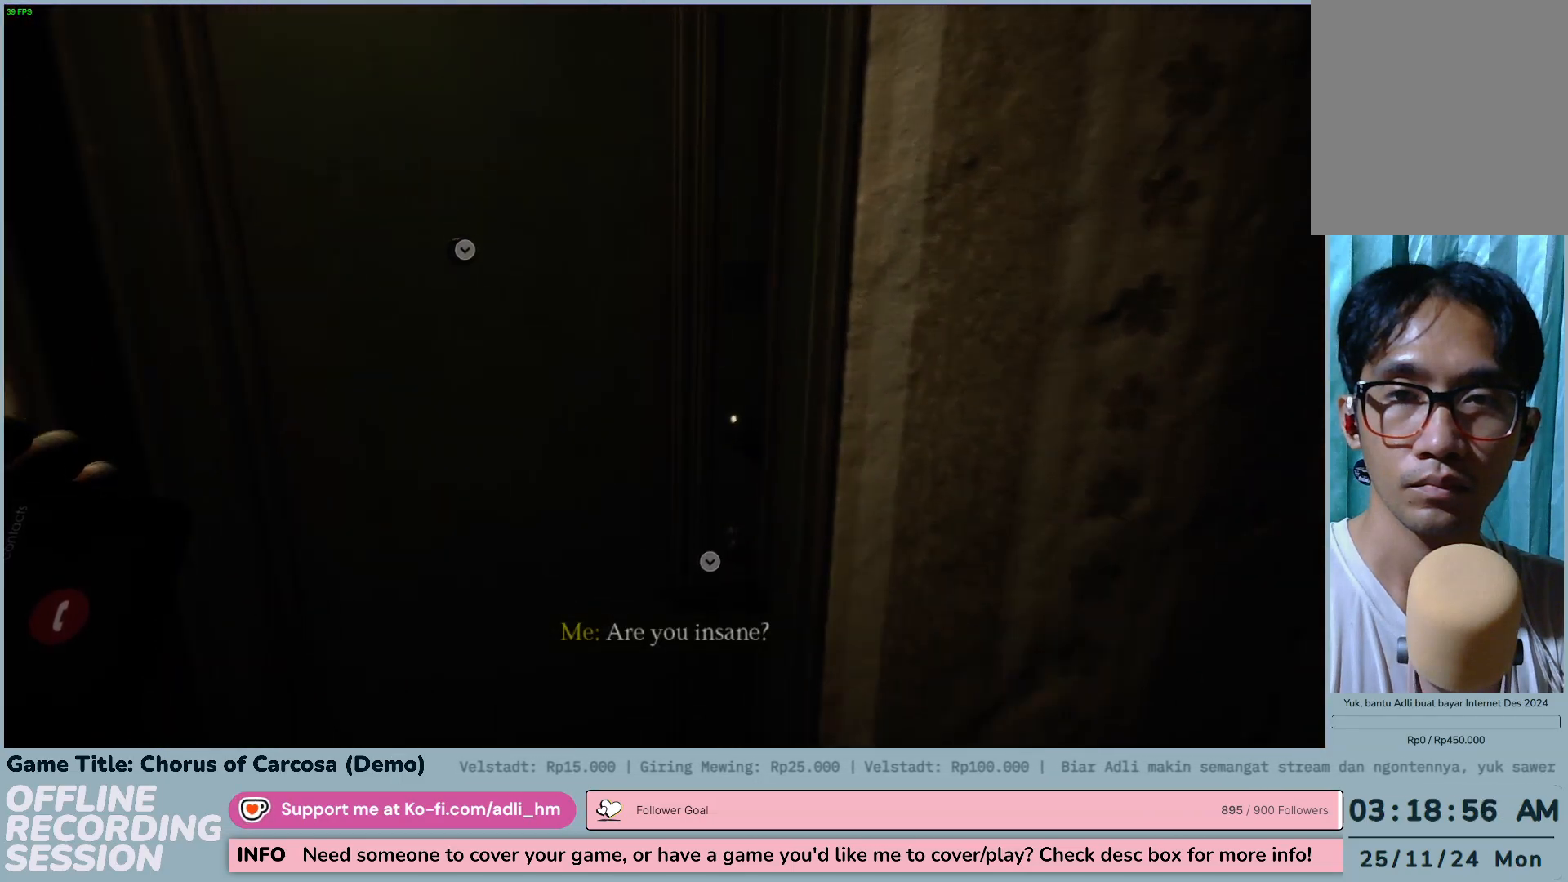
{"keys": [], "events": [[183, "w", "up"]]}
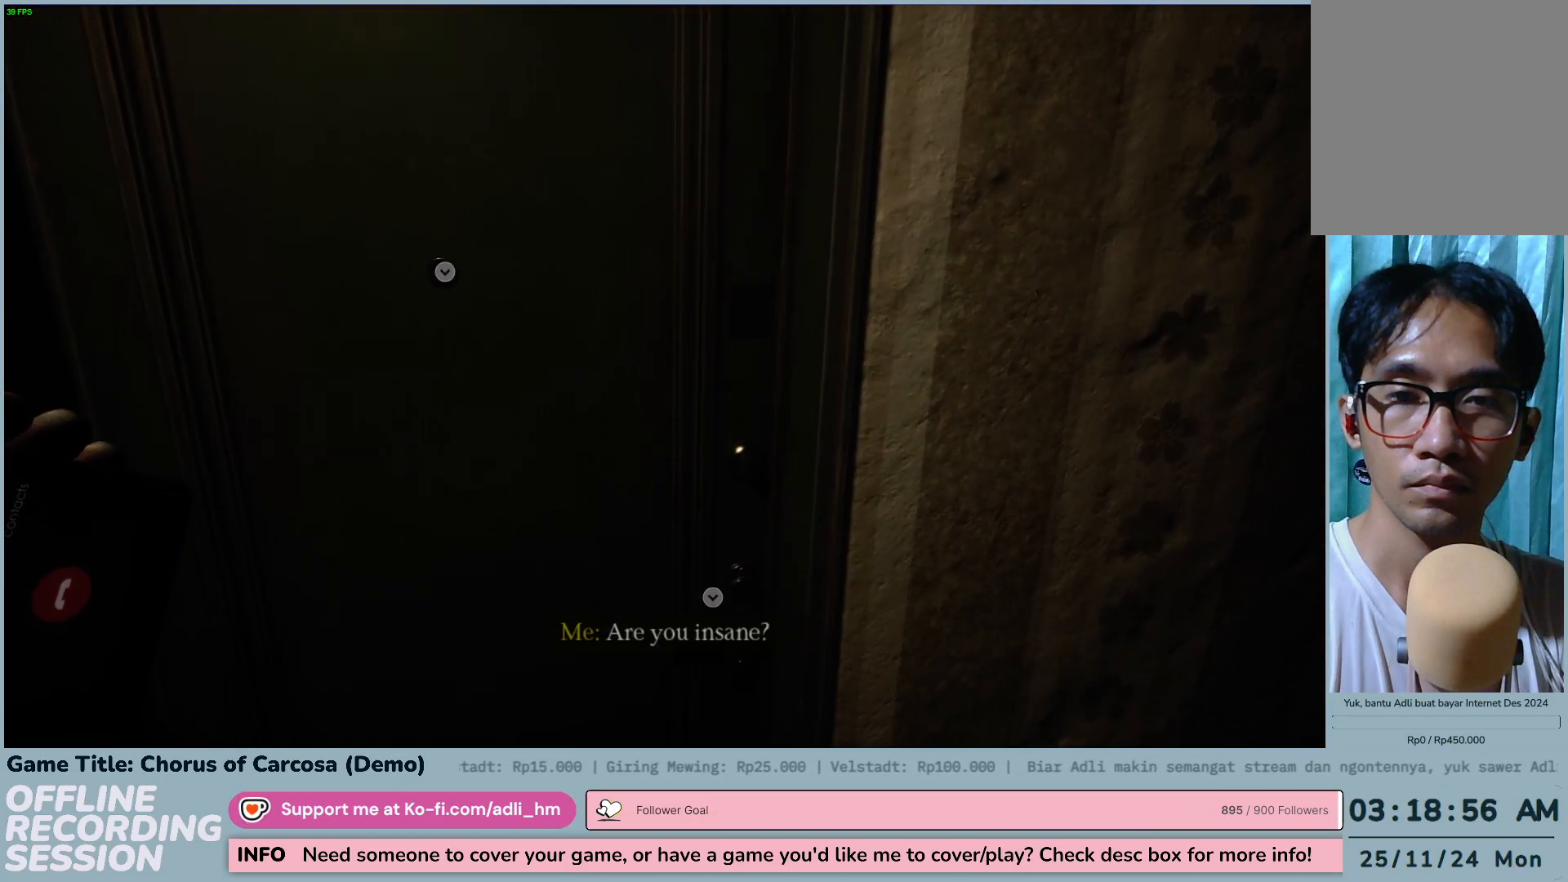
{"keys": [], "events": []}
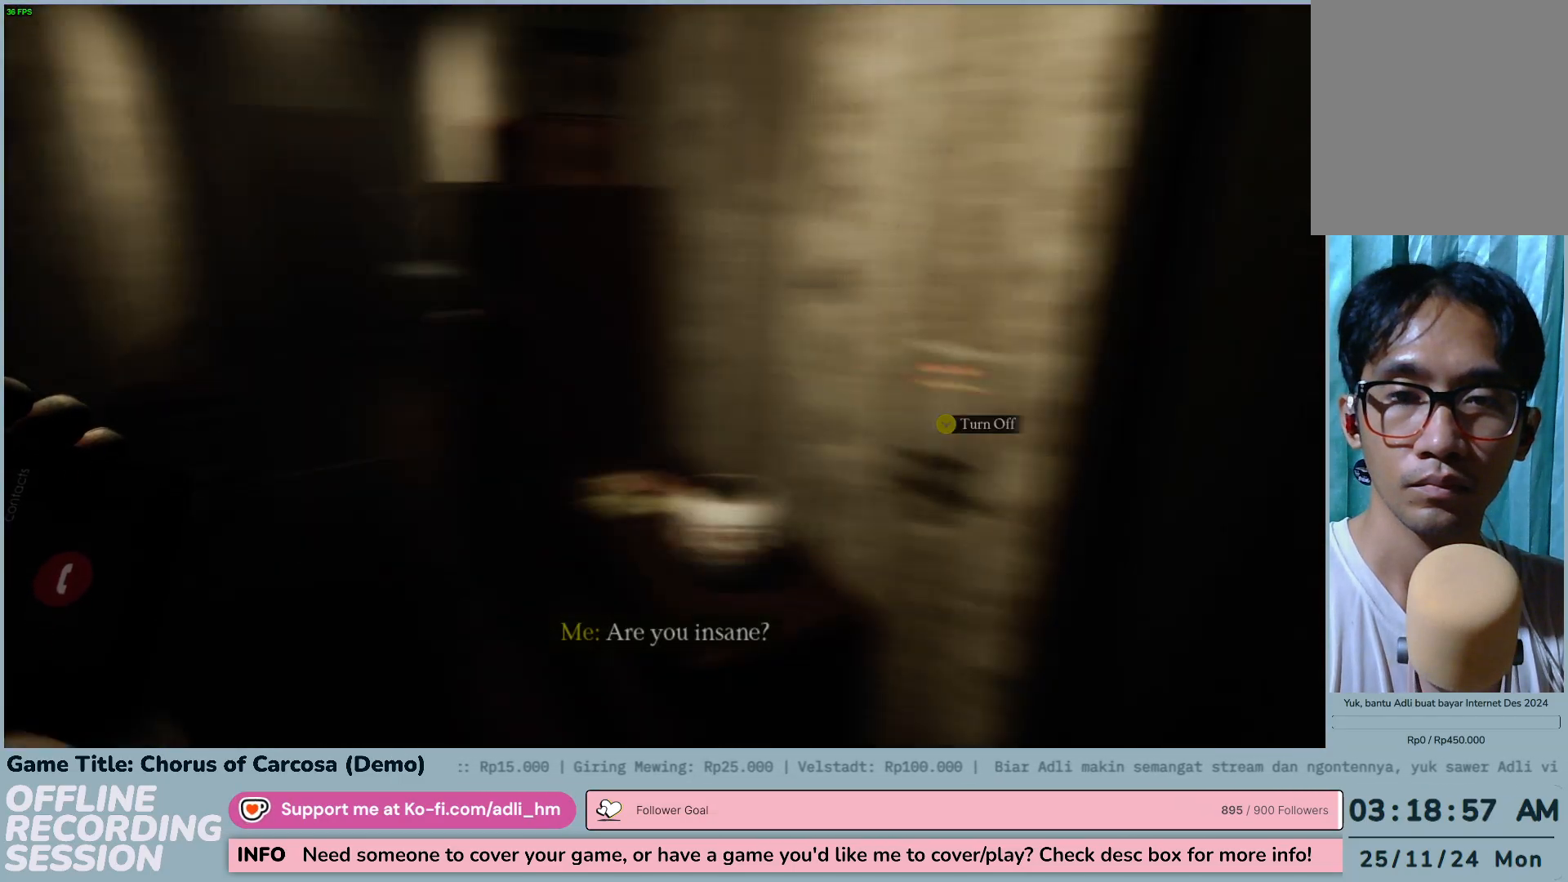
{"keys": [], "events": []}
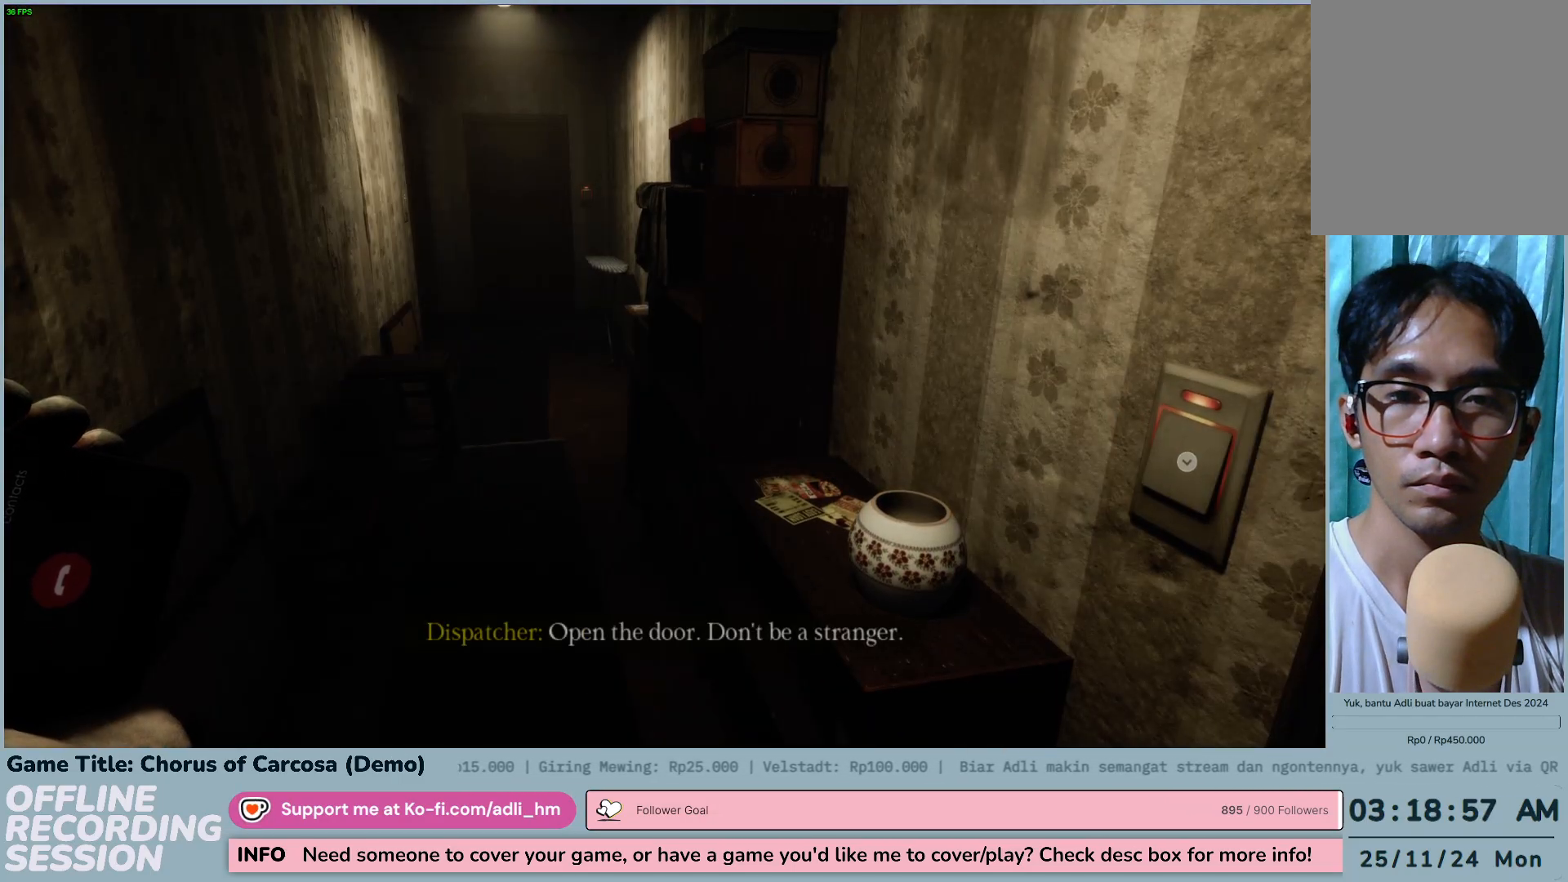
{"keys": ["w"], "events": [[500, "w", "down"]]}
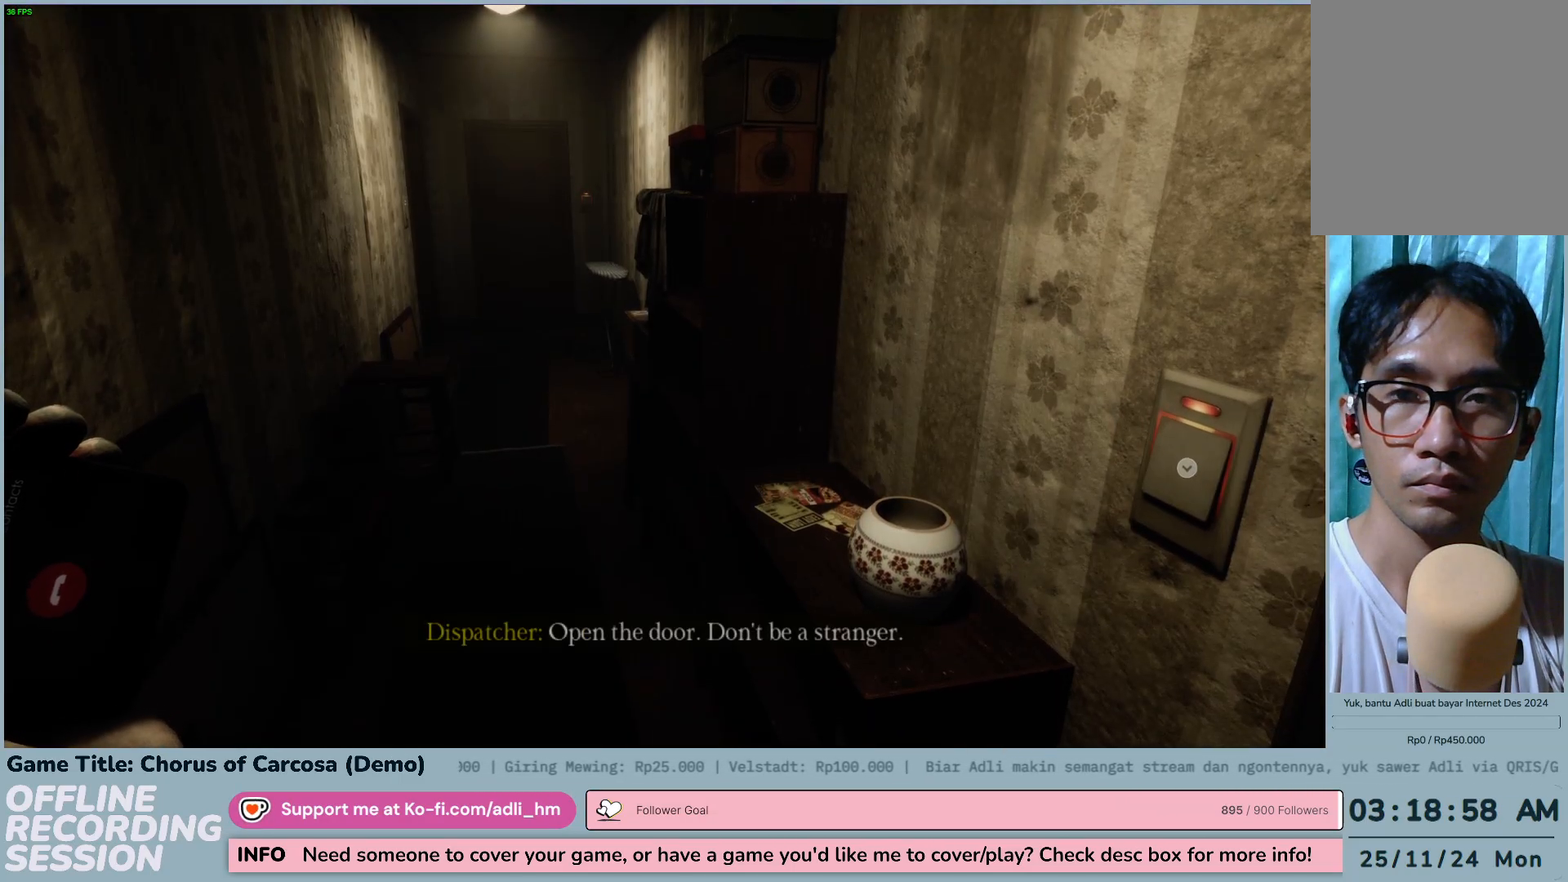
{"keys": ["w"], "events": []}
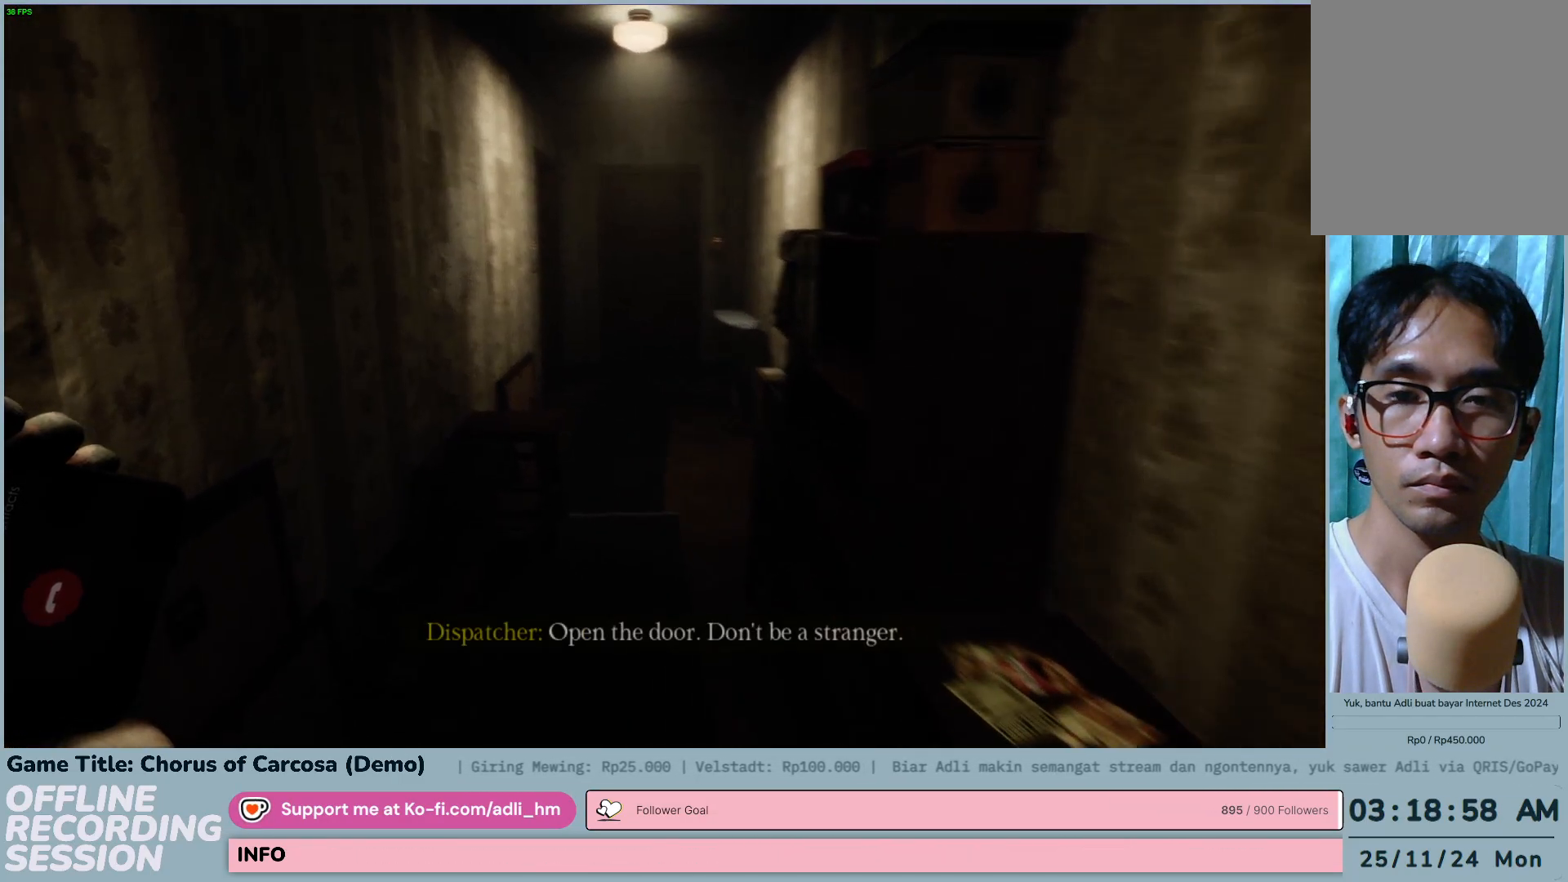
{"keys": ["shift", "w"], "events": [[200, "shift", "down"]]}
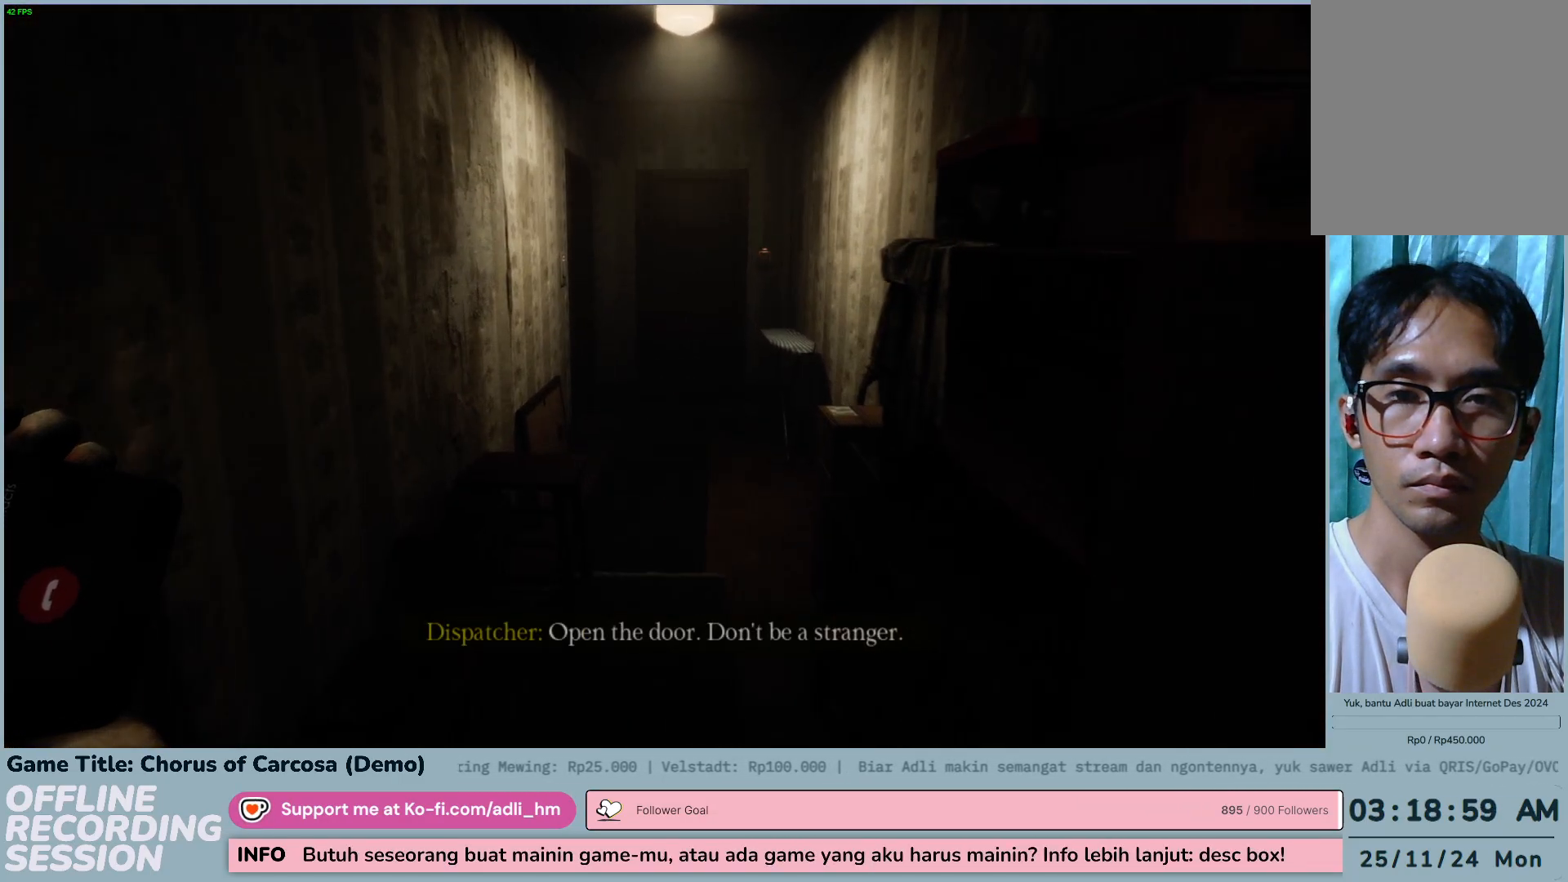
{"keys": ["shift", "w"], "events": []}
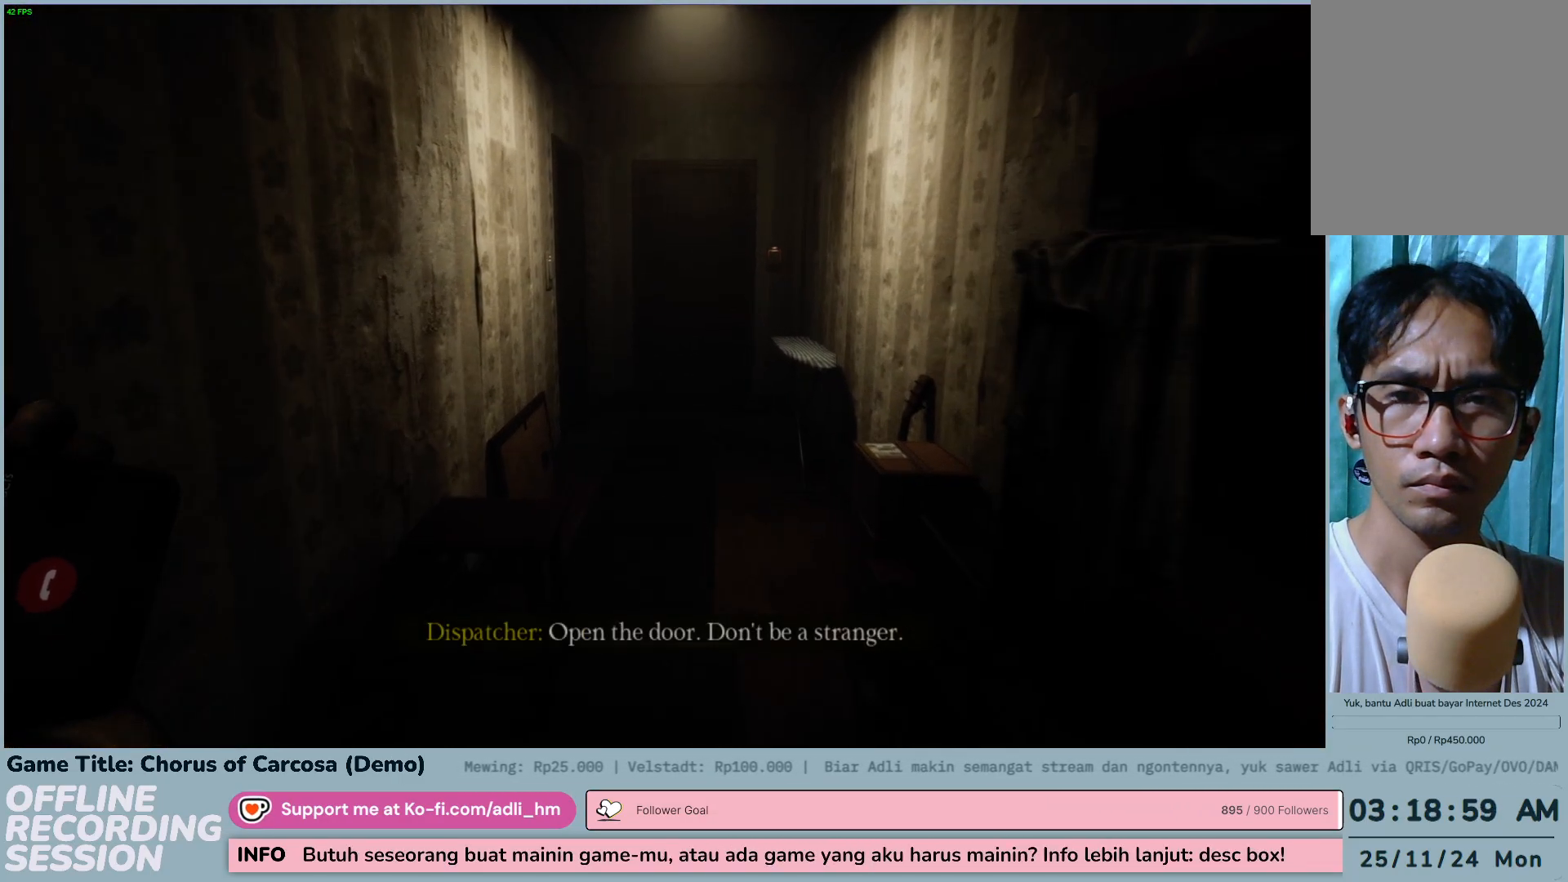
{"keys": ["shift", "w"], "events": []}
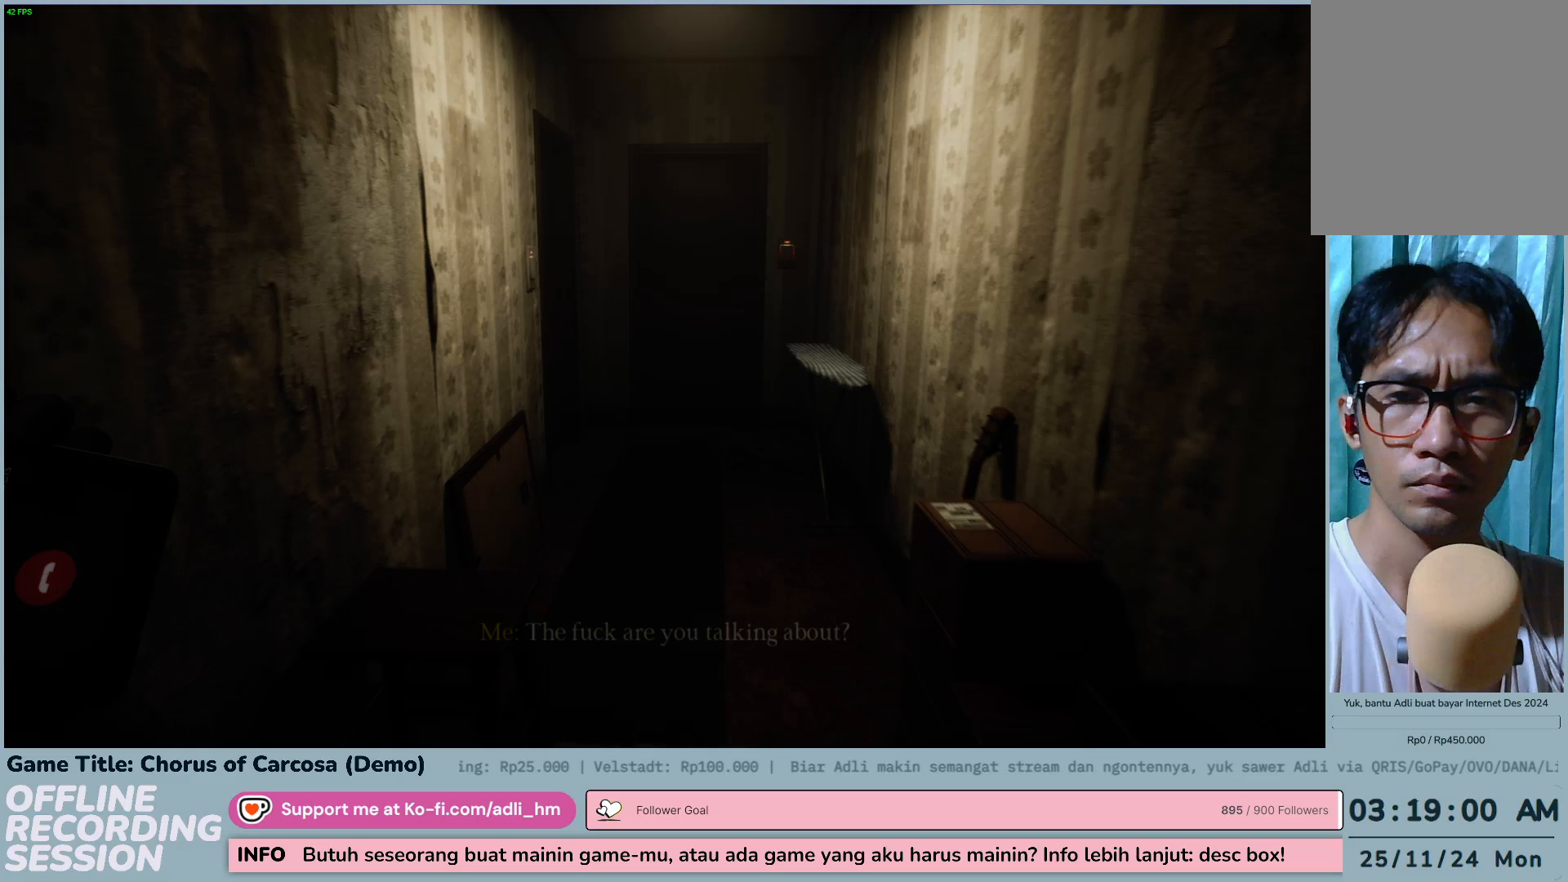
{"keys": ["shift", "w"], "events": []}
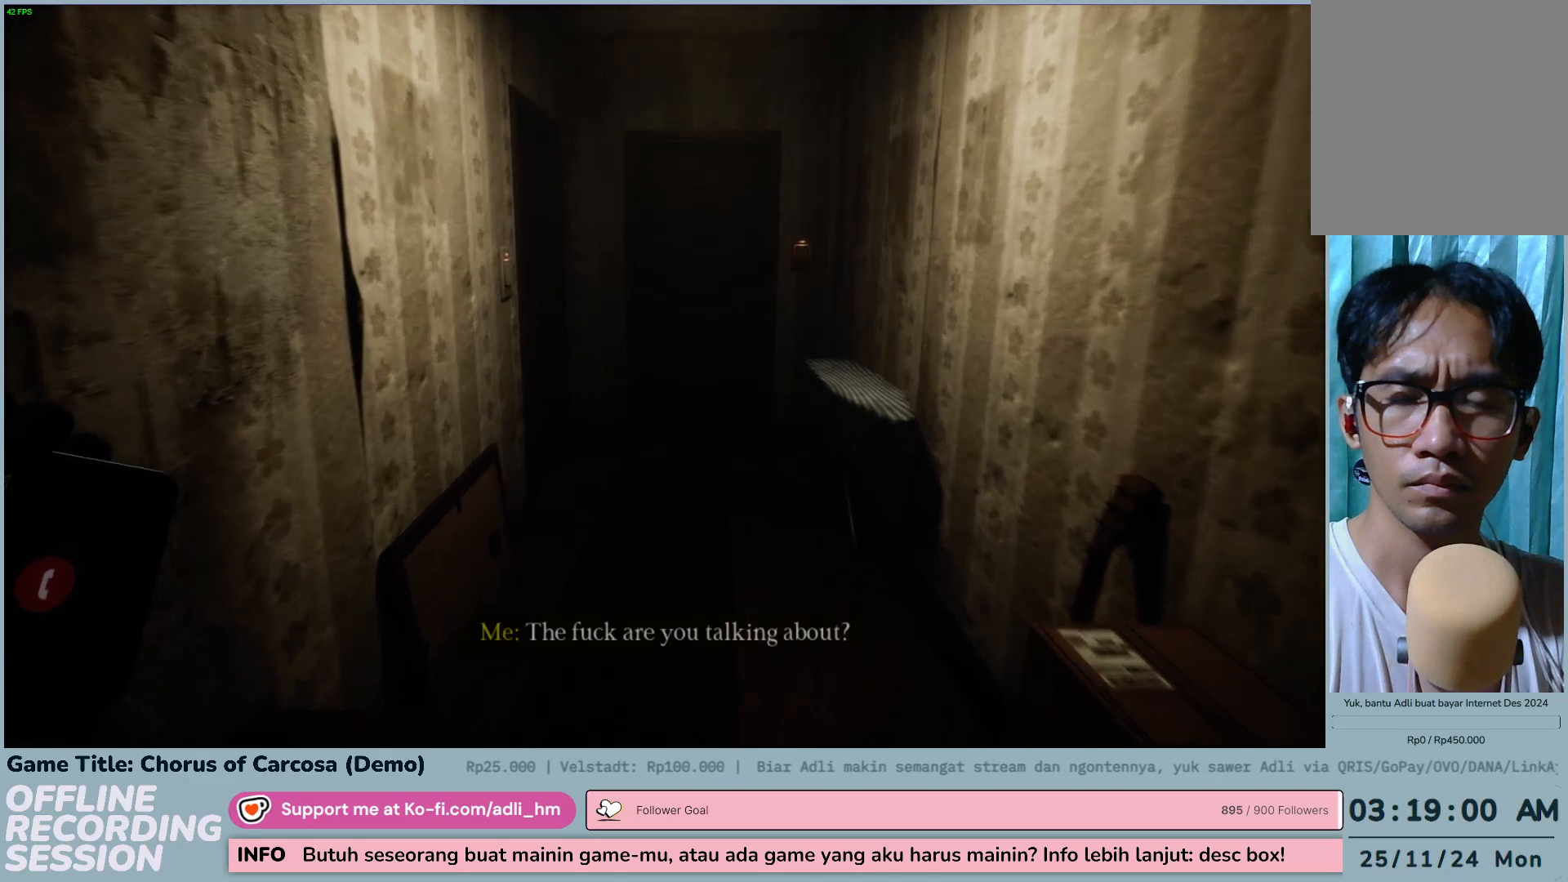
{"keys": ["shift", "w"], "events": []}
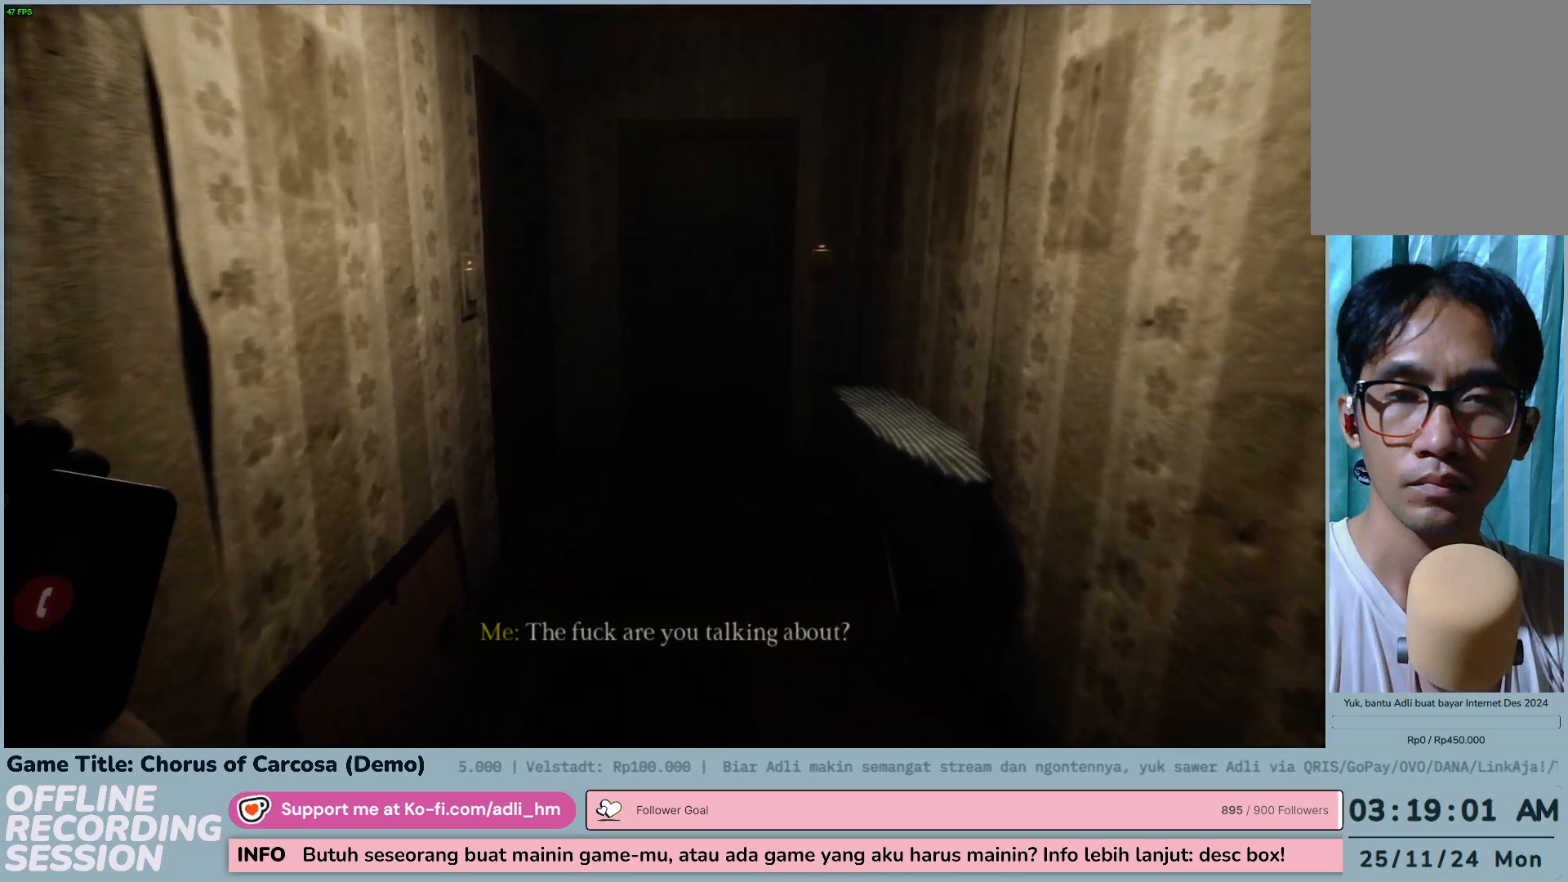
{"keys": ["shift", "w"], "events": []}
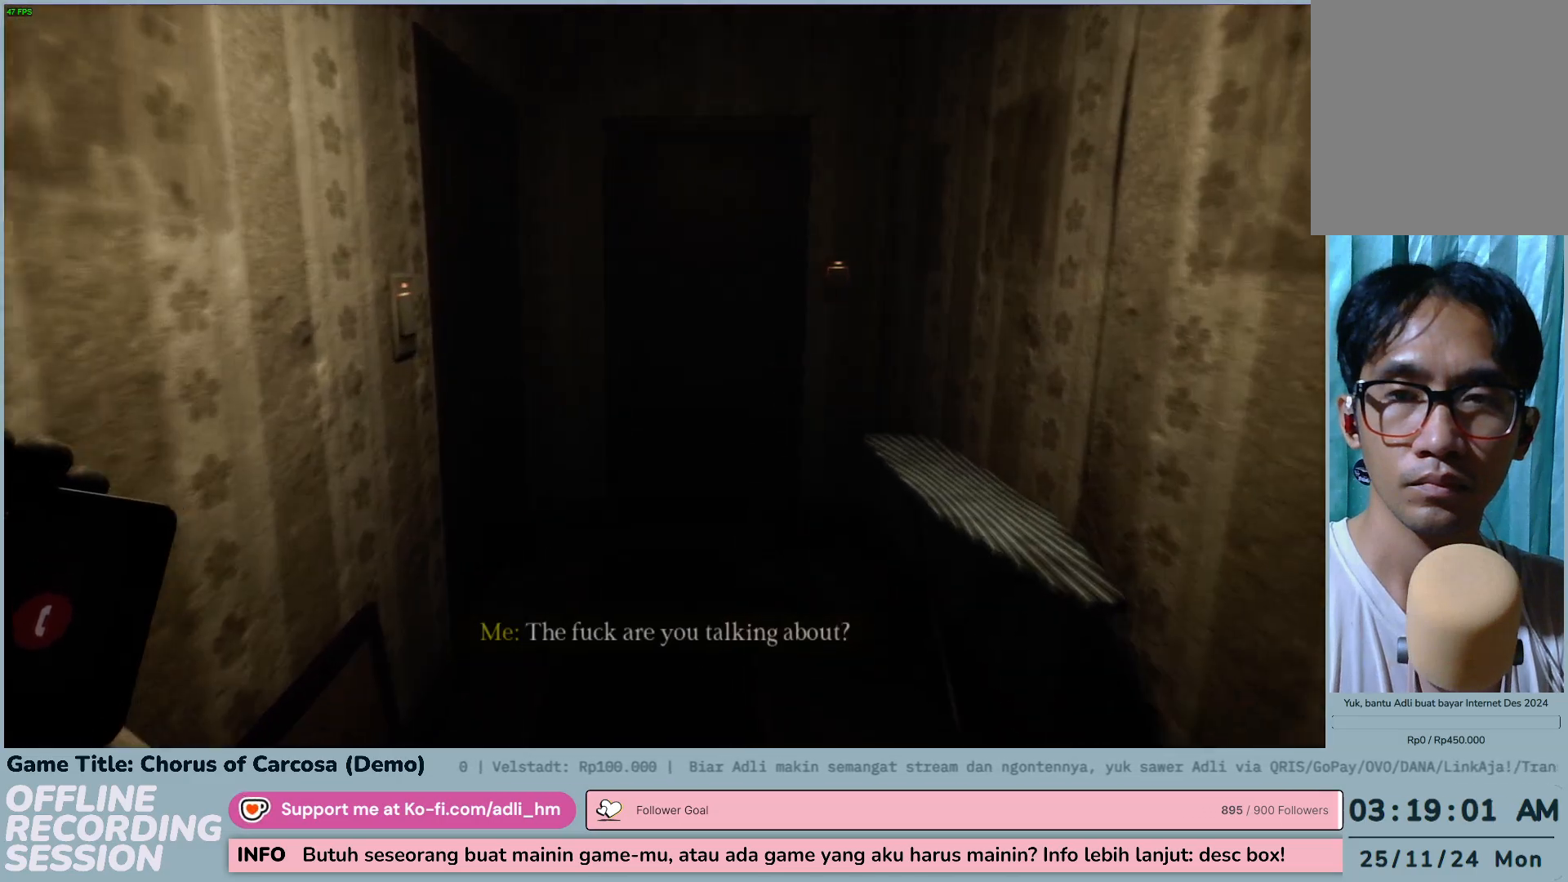
{"keys": ["w"], "events": [[33, "shift", "up"]]}
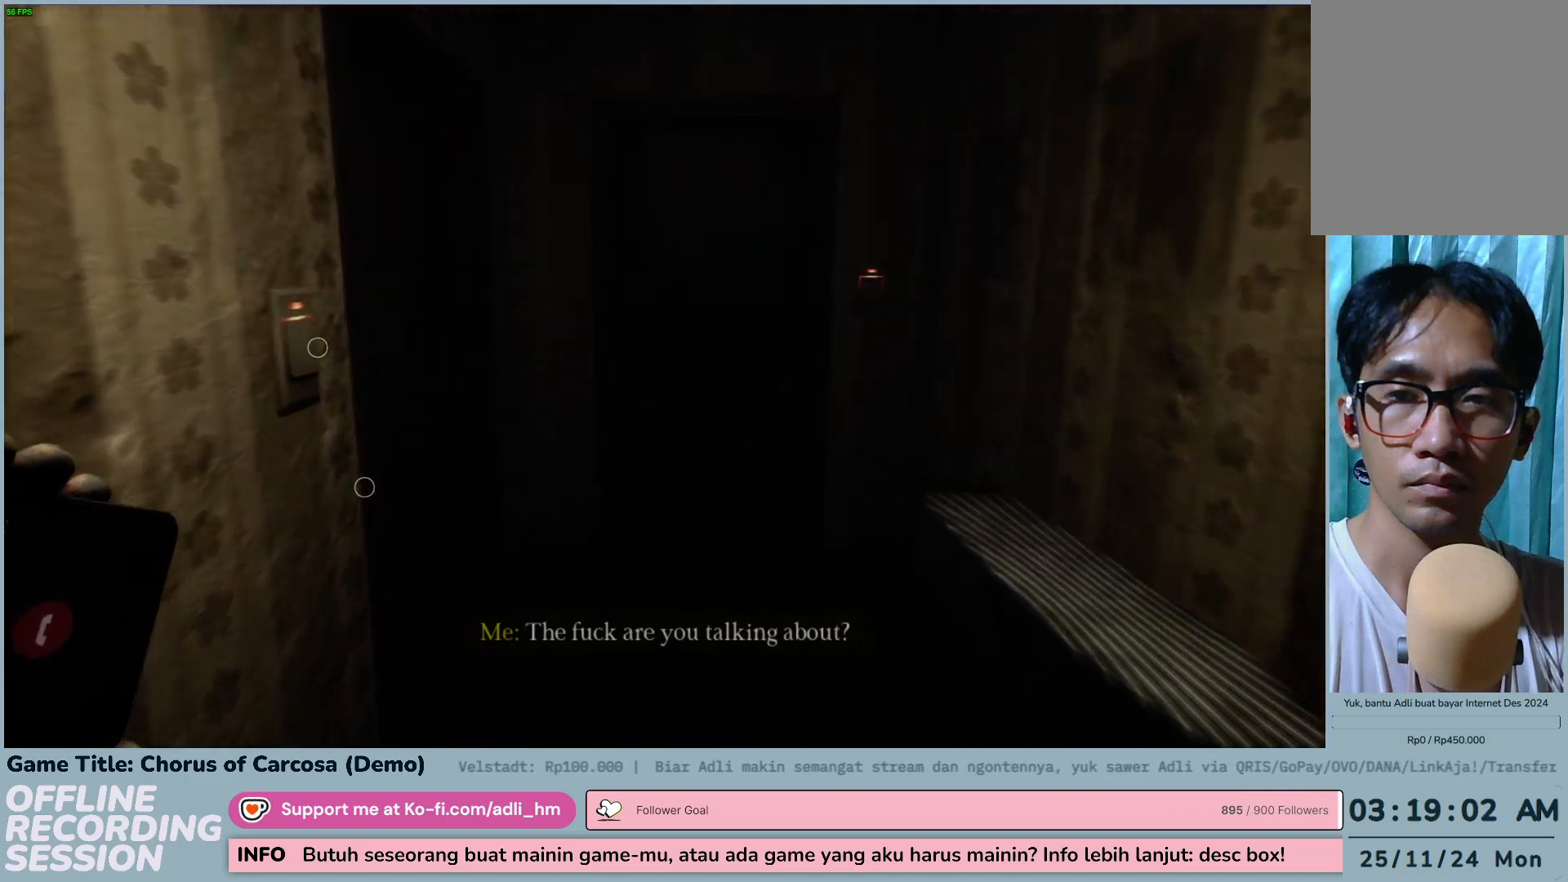
{"keys": ["w"], "events": []}
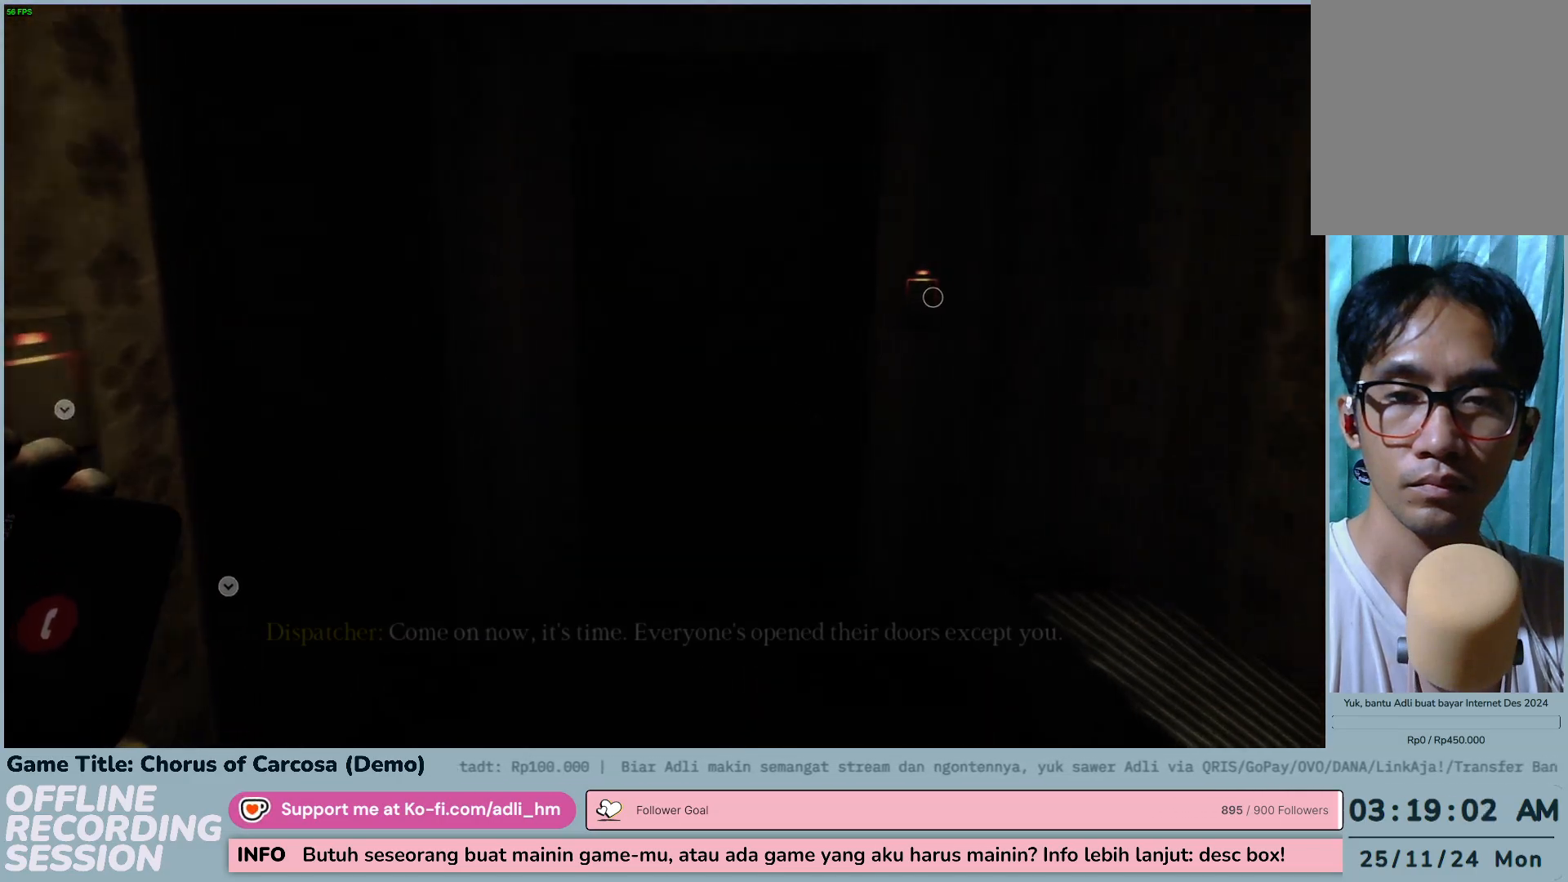
{"keys": ["w"], "events": []}
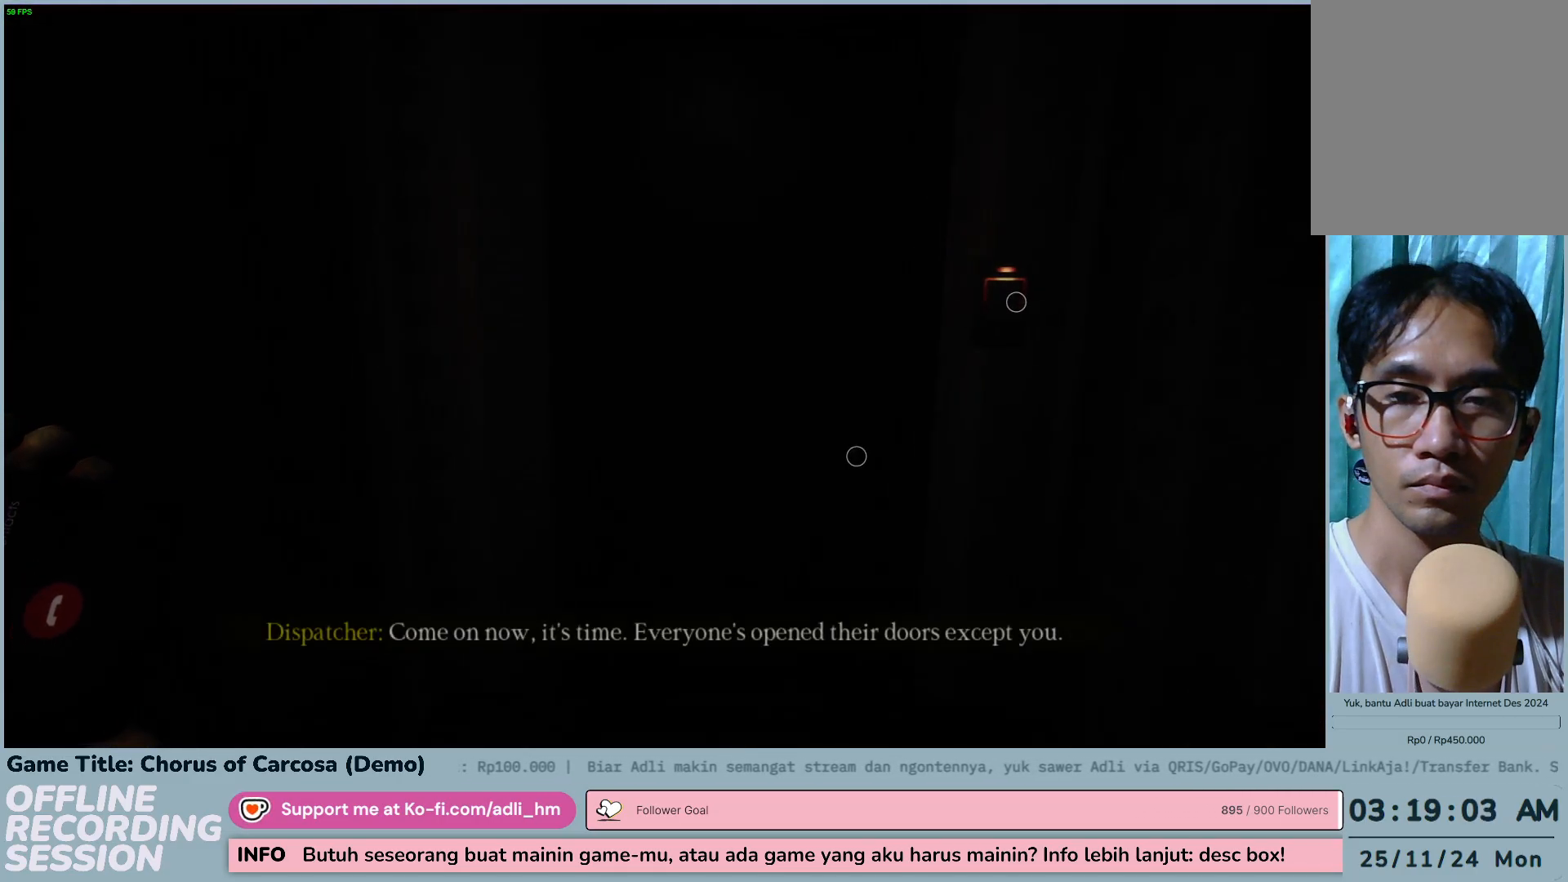
{"keys": ["w"], "events": []}
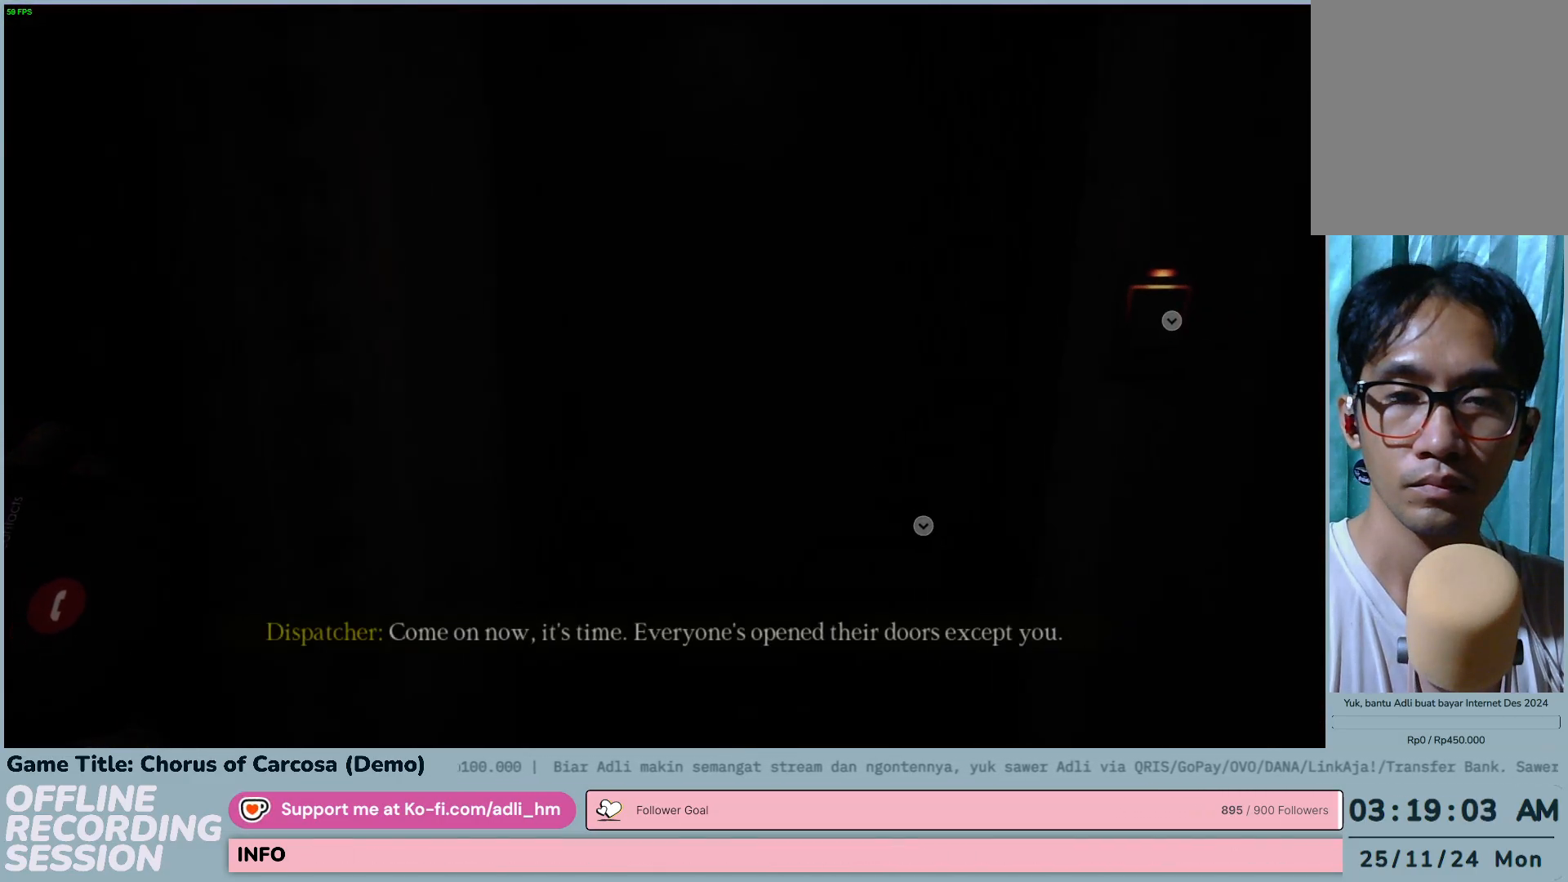
{"keys": ["w"], "events": []}
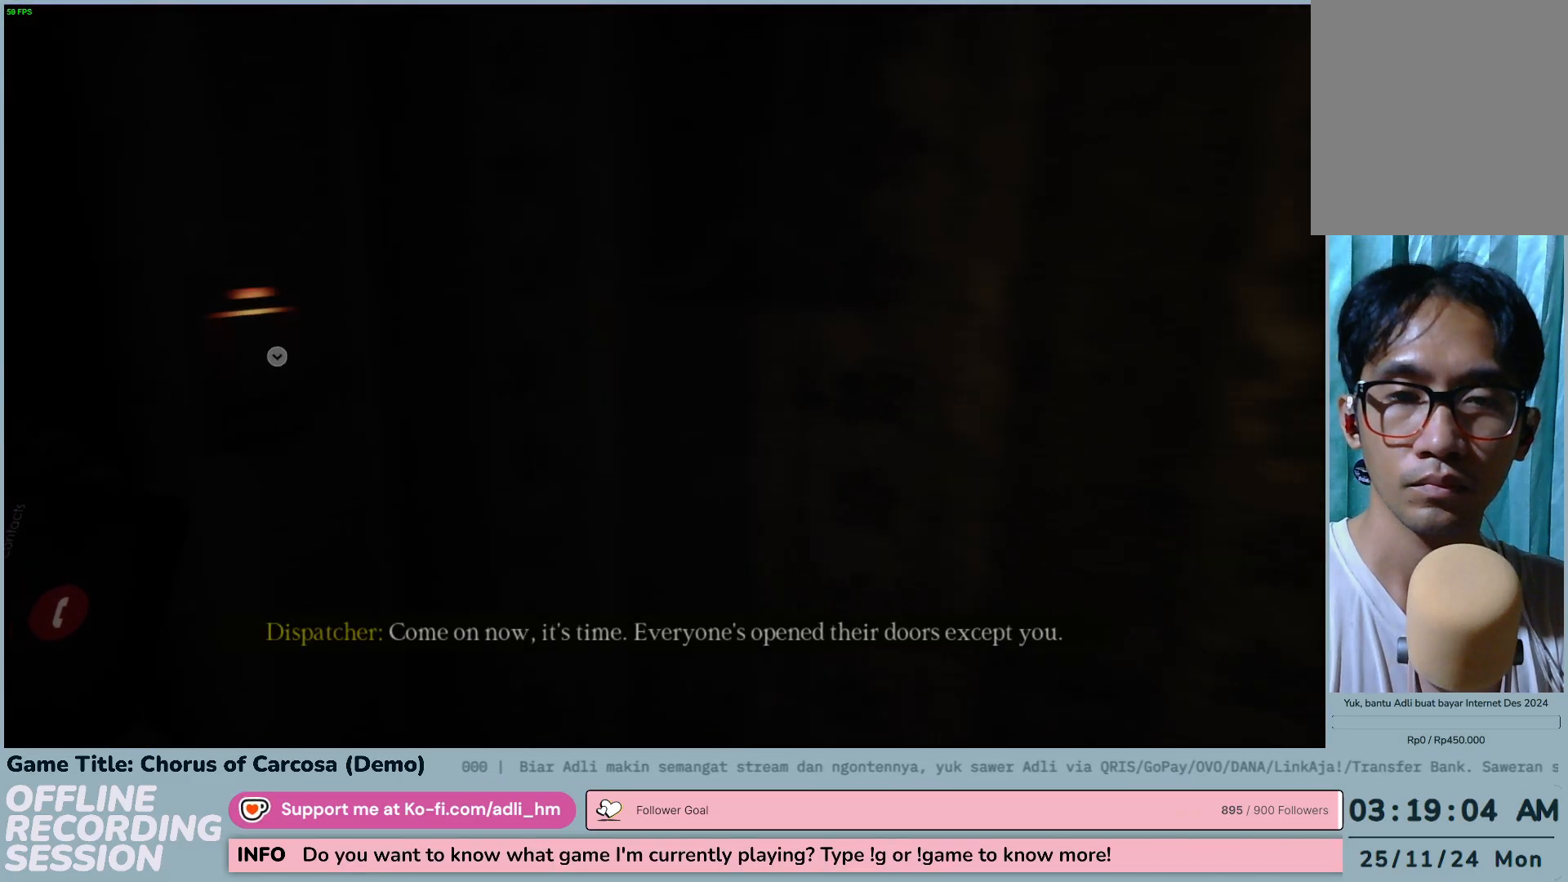
{"keys": [], "events": [[183, "w", "up"]]}
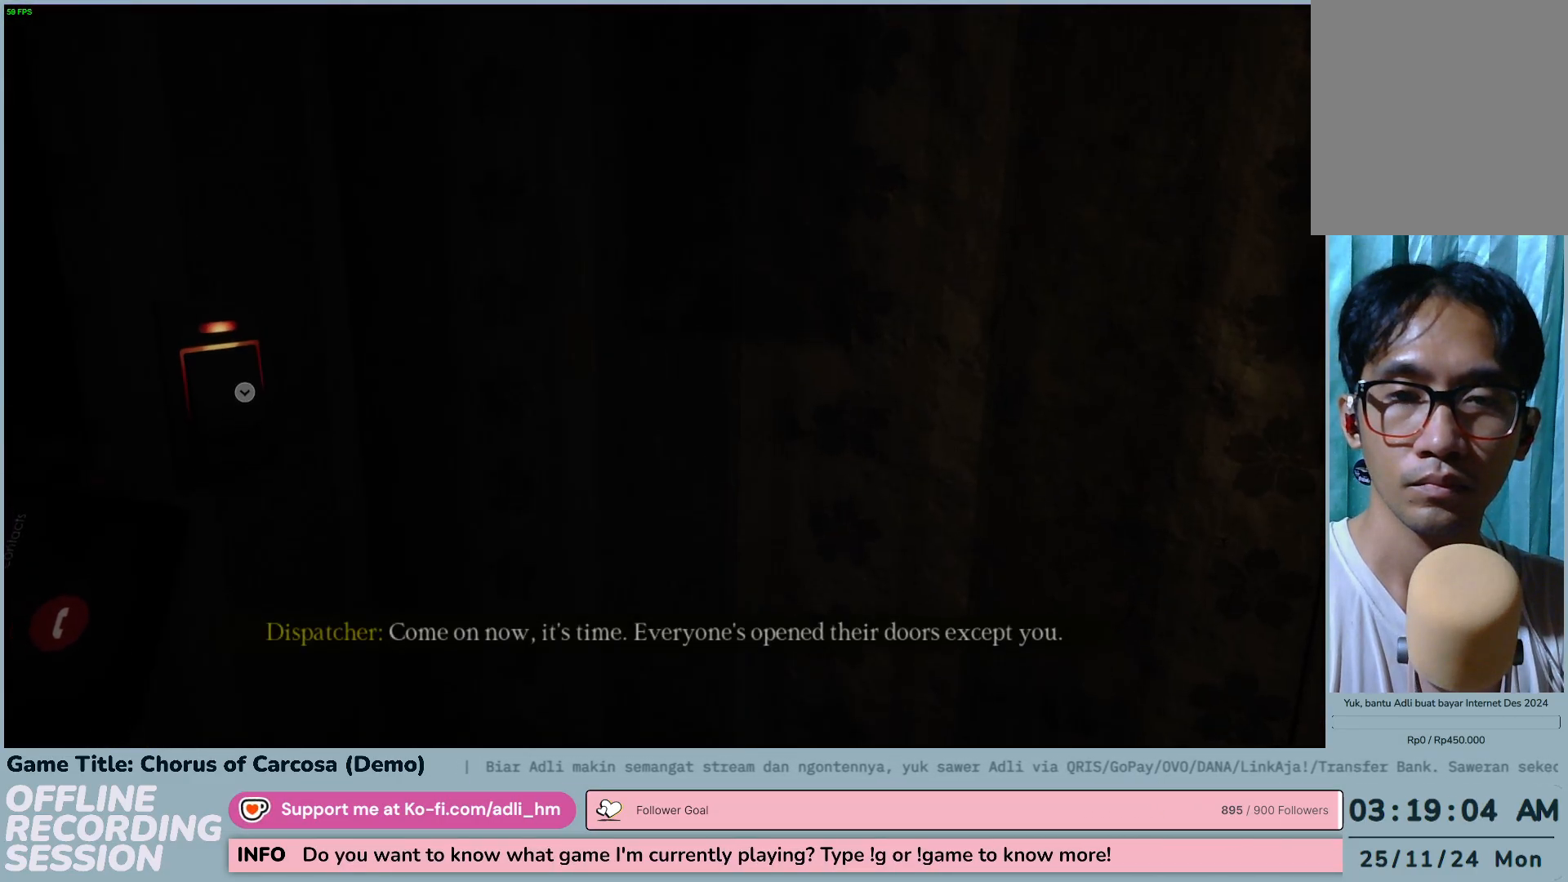
{"keys": [], "events": []}
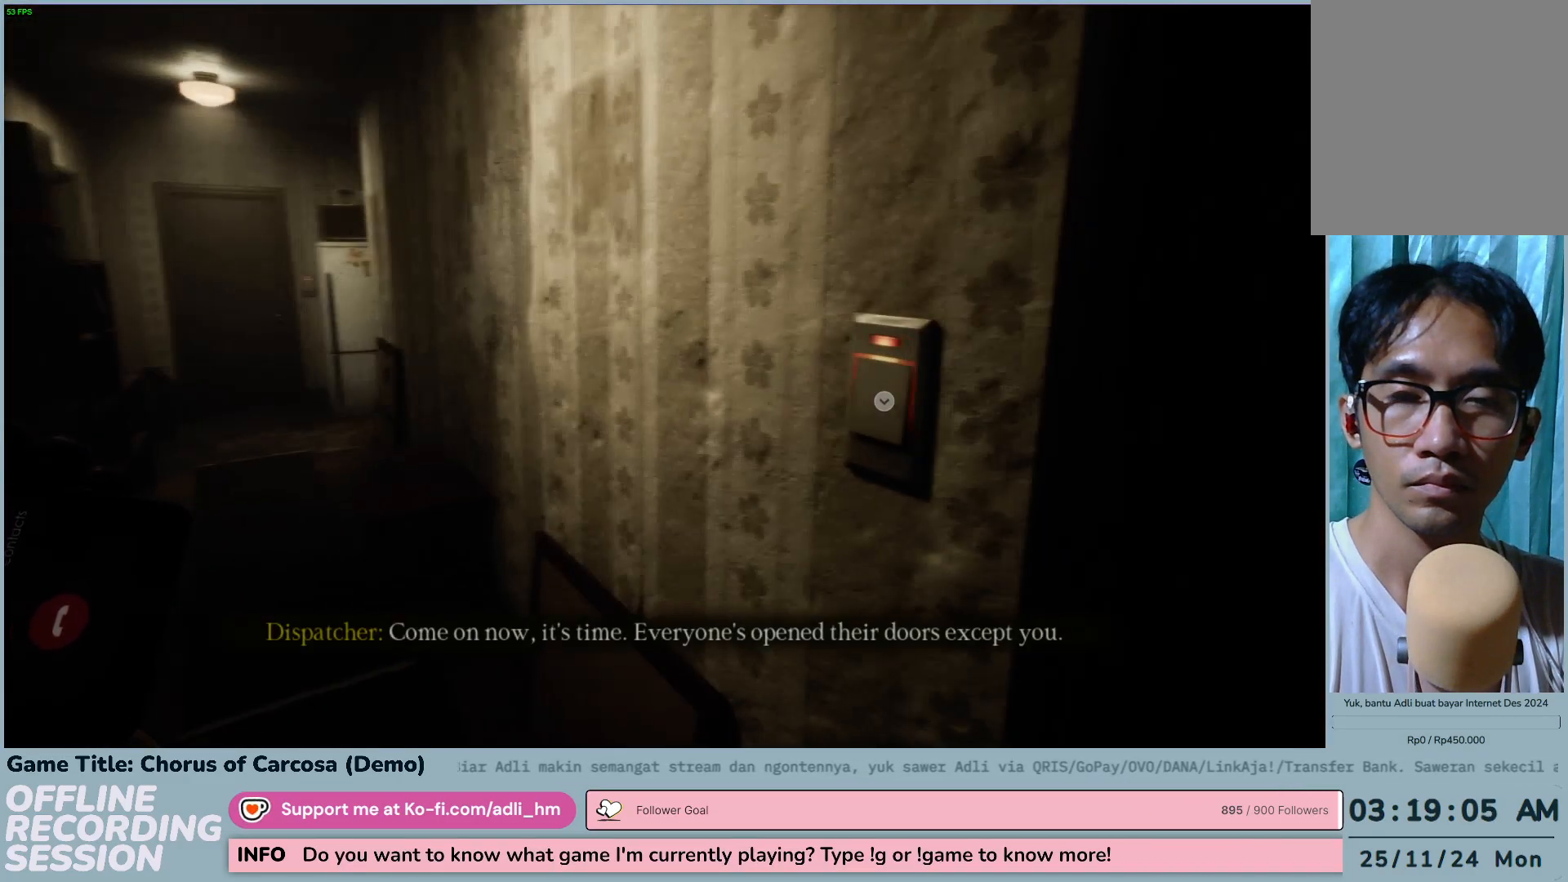
{"keys": ["w"], "events": [[33, "w", "down"]]}
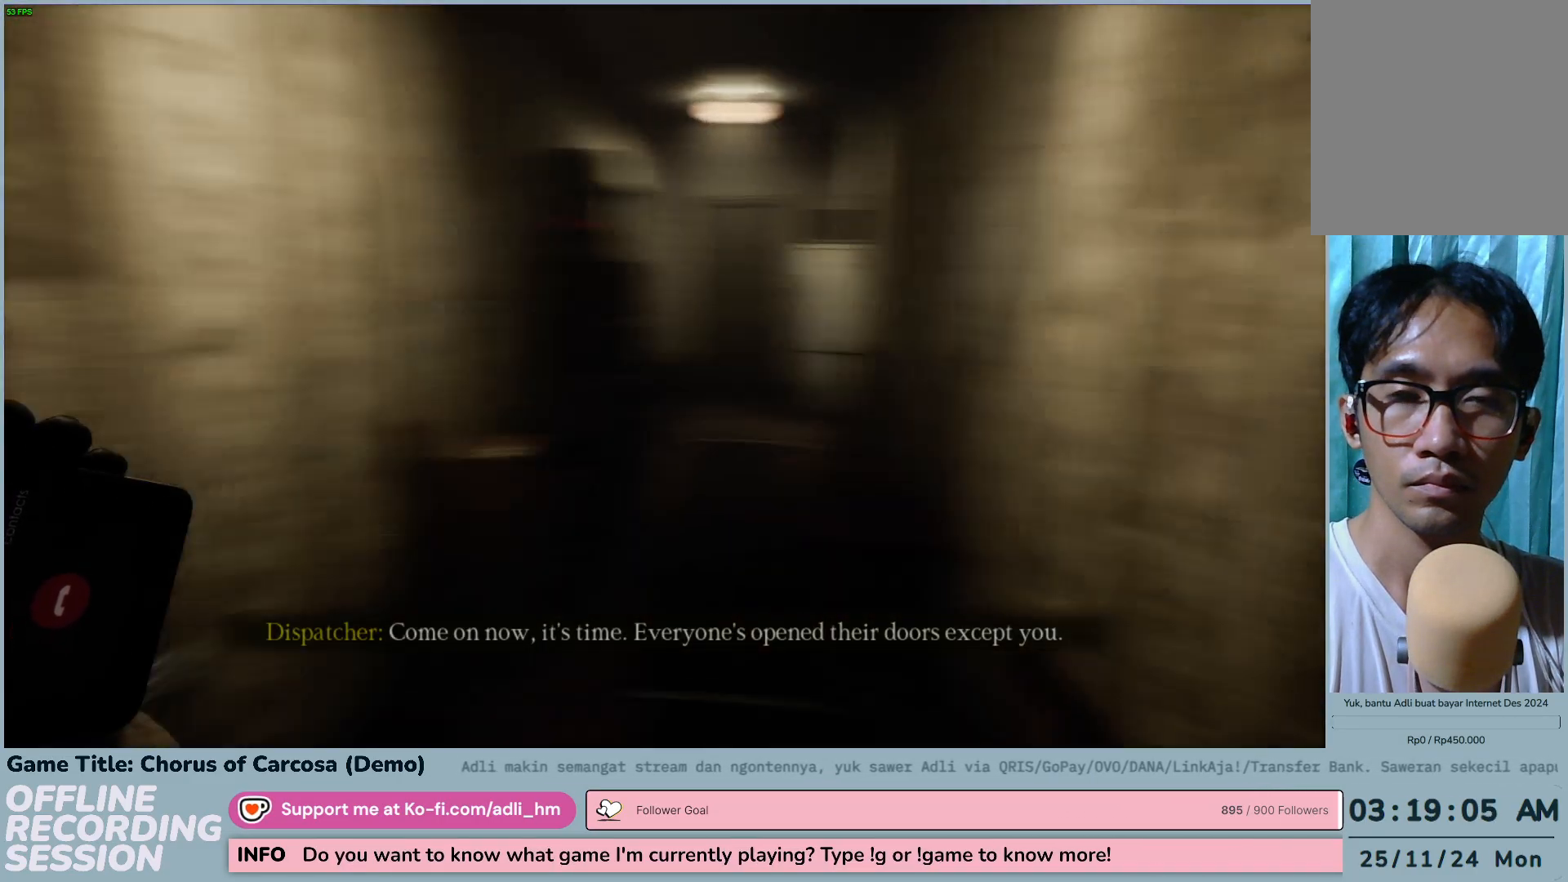
{"keys": ["w"], "events": []}
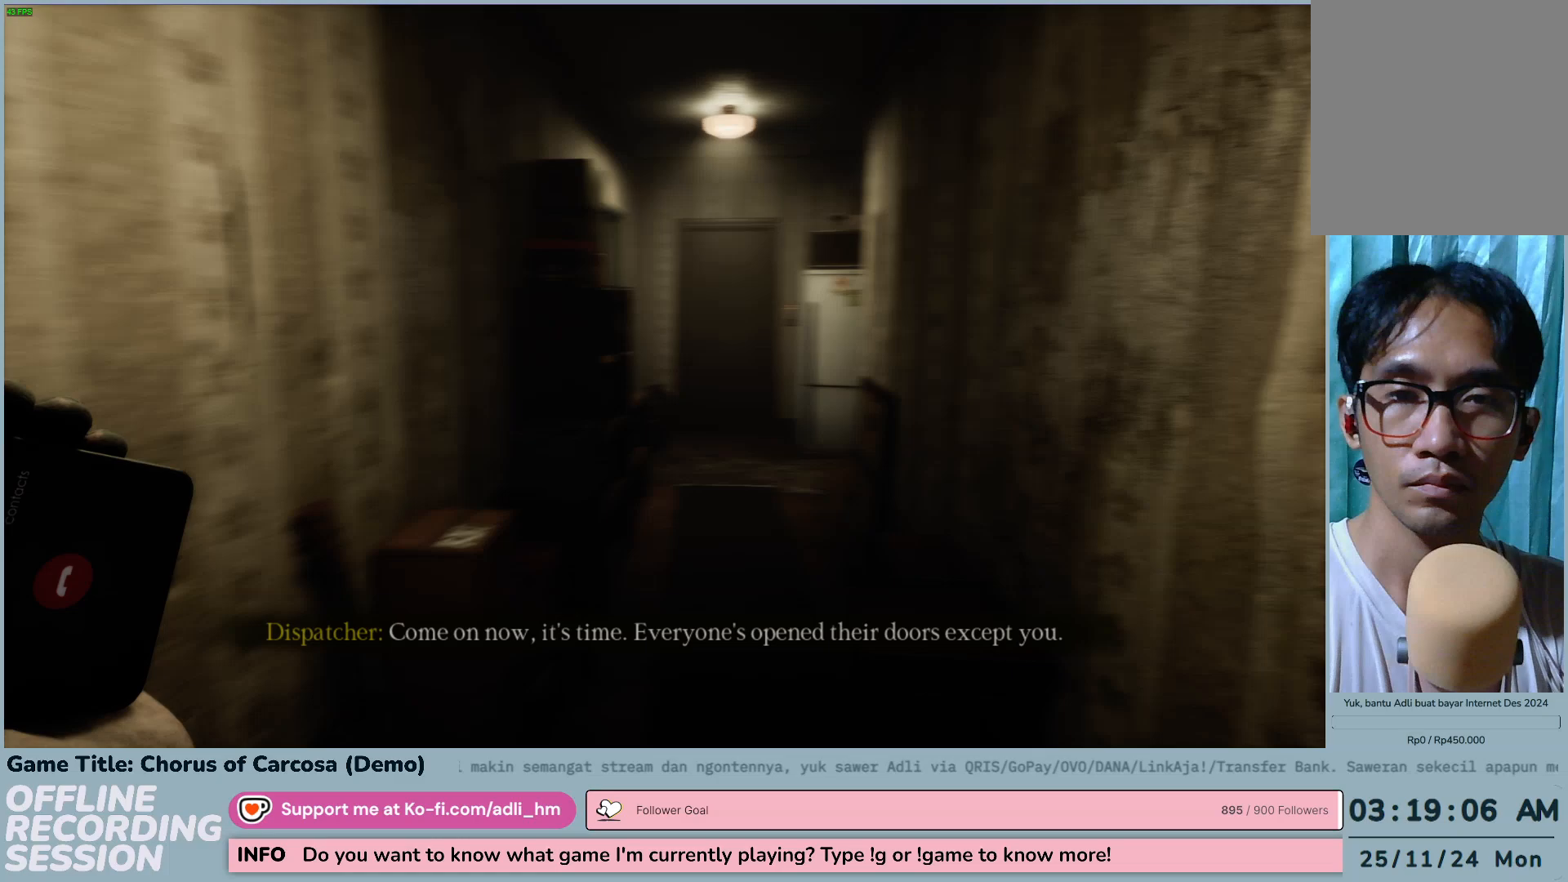
{"keys": ["w"], "events": []}
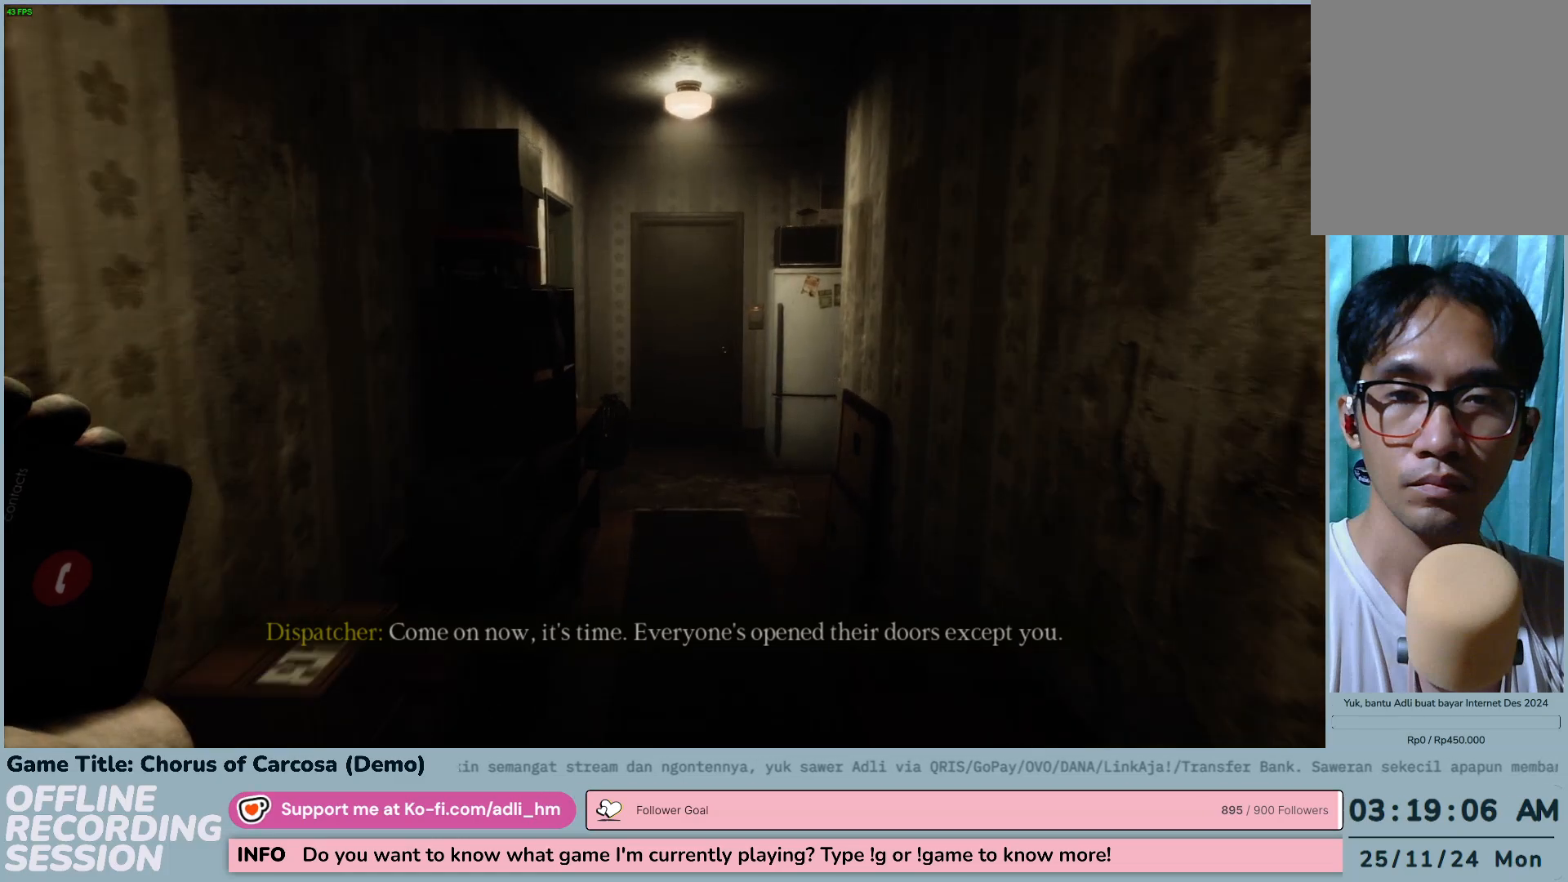
{"keys": ["w"], "events": []}
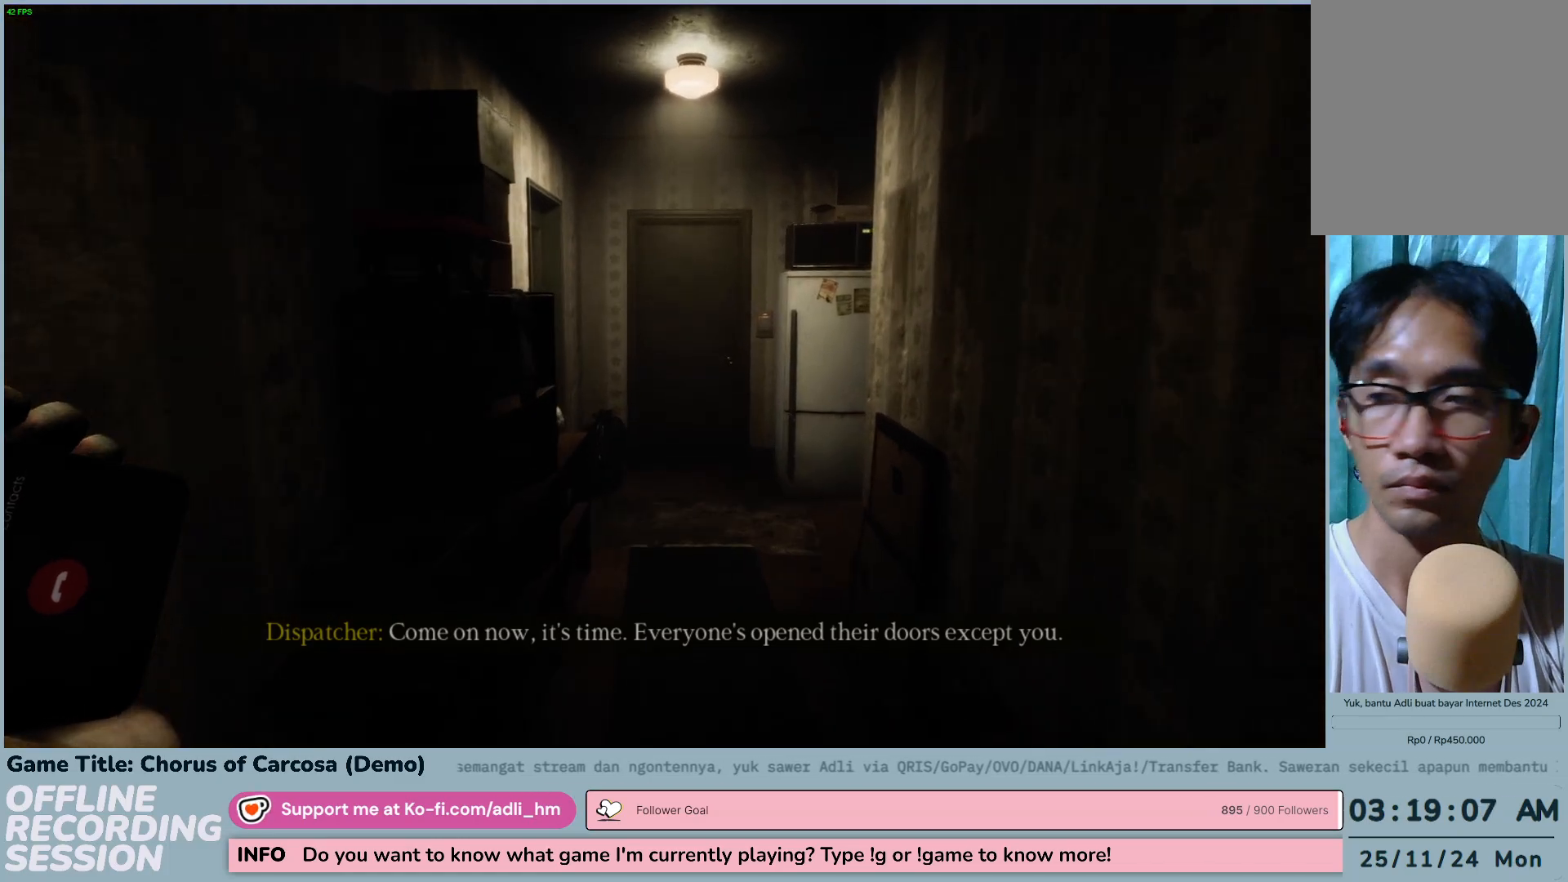
{"keys": ["w"], "events": []}
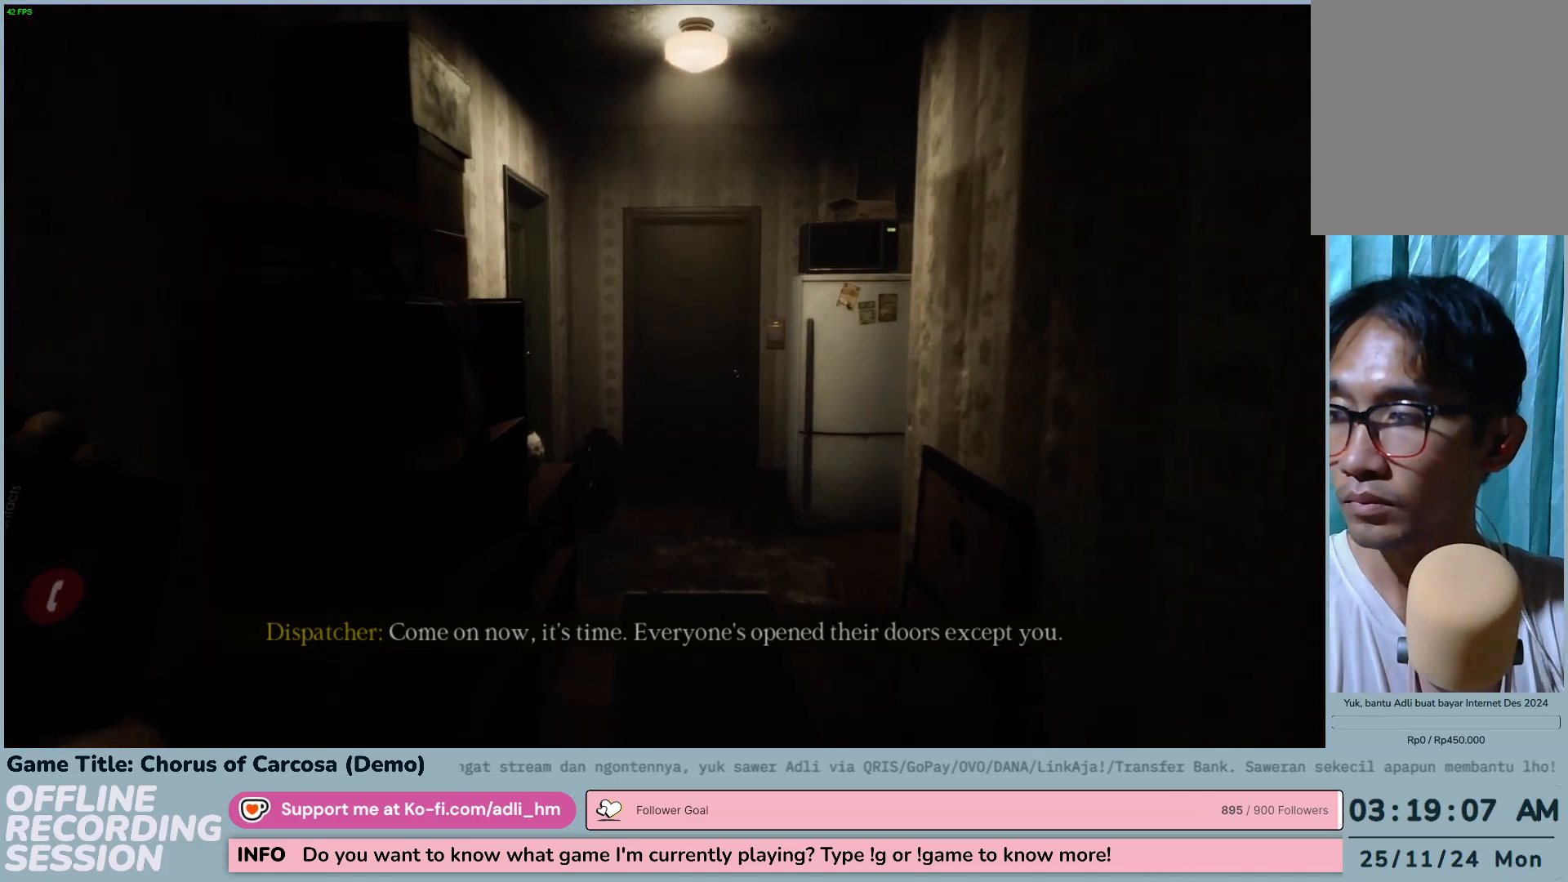
{"keys": ["w"], "events": []}
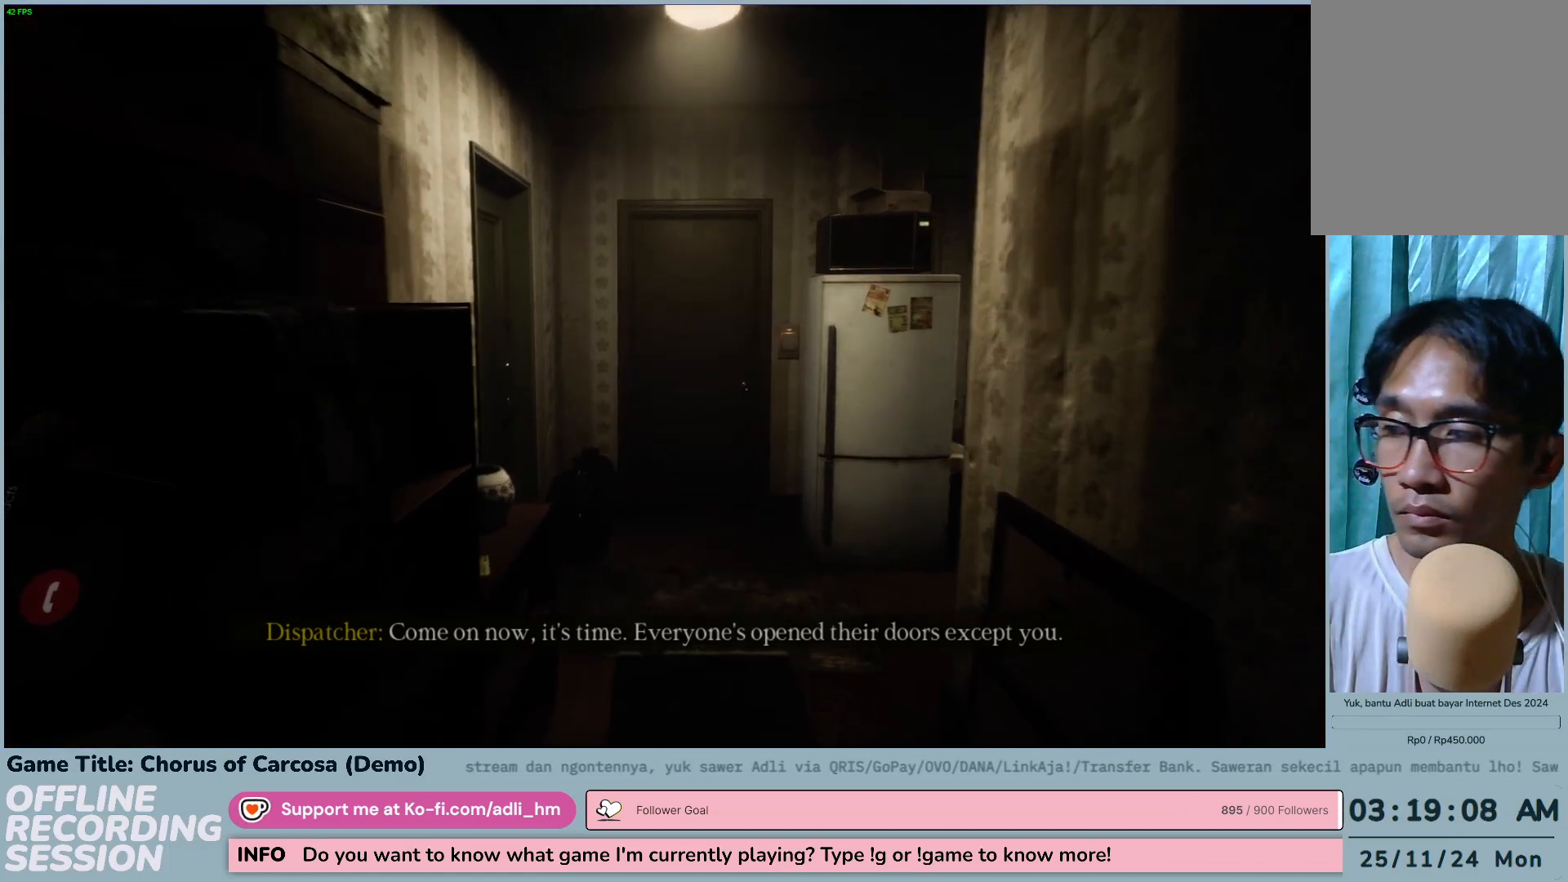
{"keys": ["w"], "events": []}